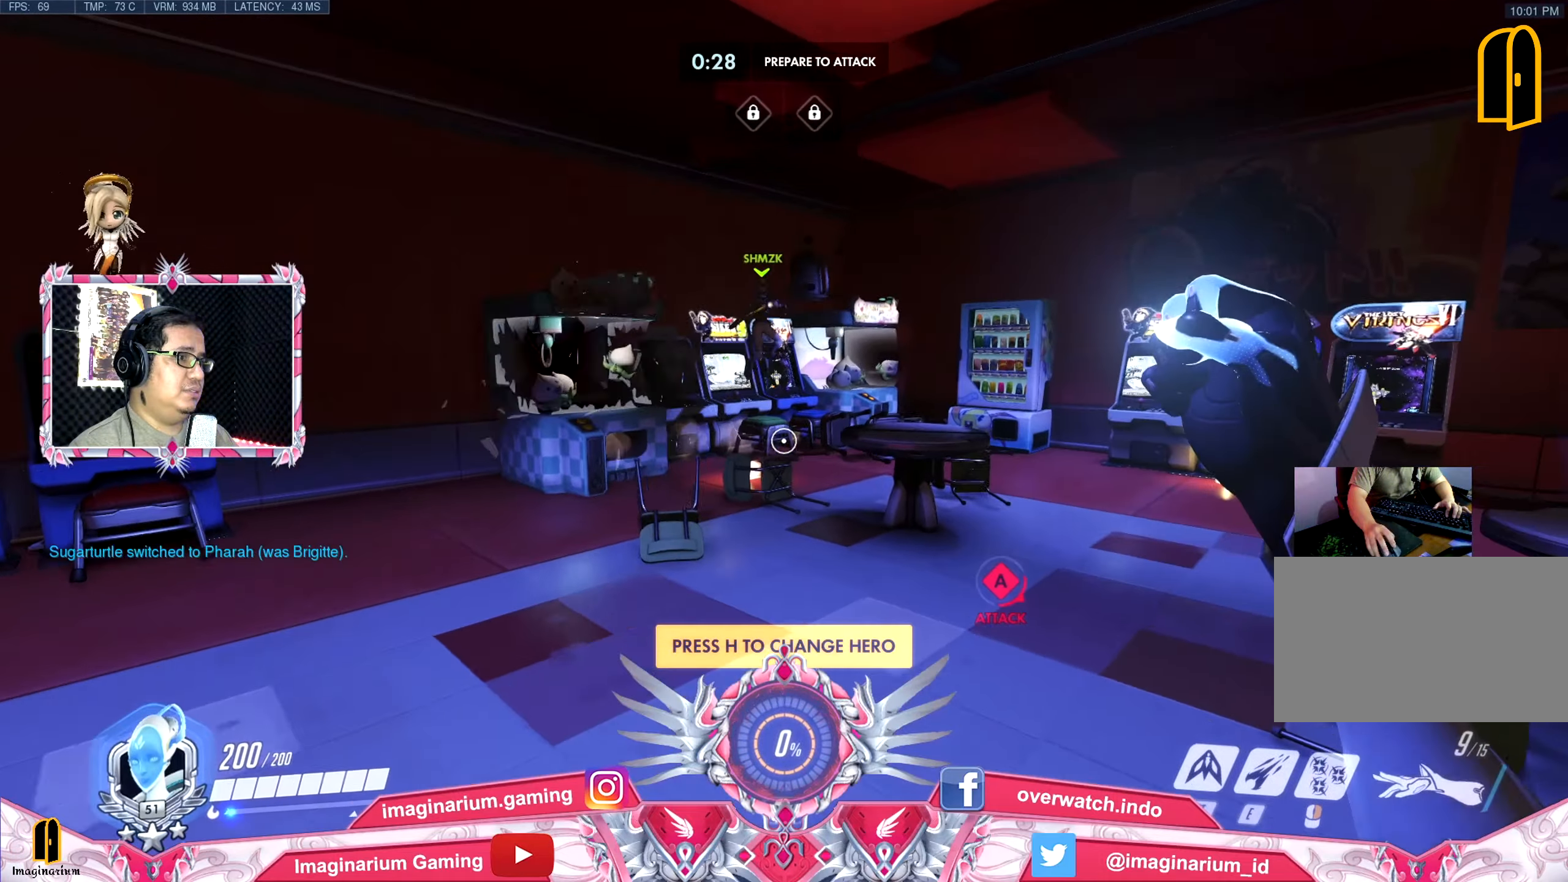
Gameplay with keyboard and mouse; each line is a JSON object with the keys held at the frame after it. "events" lists presses ("down") and releases ("up") of "1", "2", "3", "4", "5", "a", "alt", "c", "caps_lock", "ctrl", "d", "e", "f", "g", "q", "r", "s", "shift", "space", "t", "tab", "v", "w", "x" and "z" between this image and that frame as [ms after this image, input, new state], when the widget could be followed in between. No other keys are recorded. Mouse buttons are not recorded. Not read: mouse_move.
{"keys": ["w"], "events": [[50, "d", "up"]]}
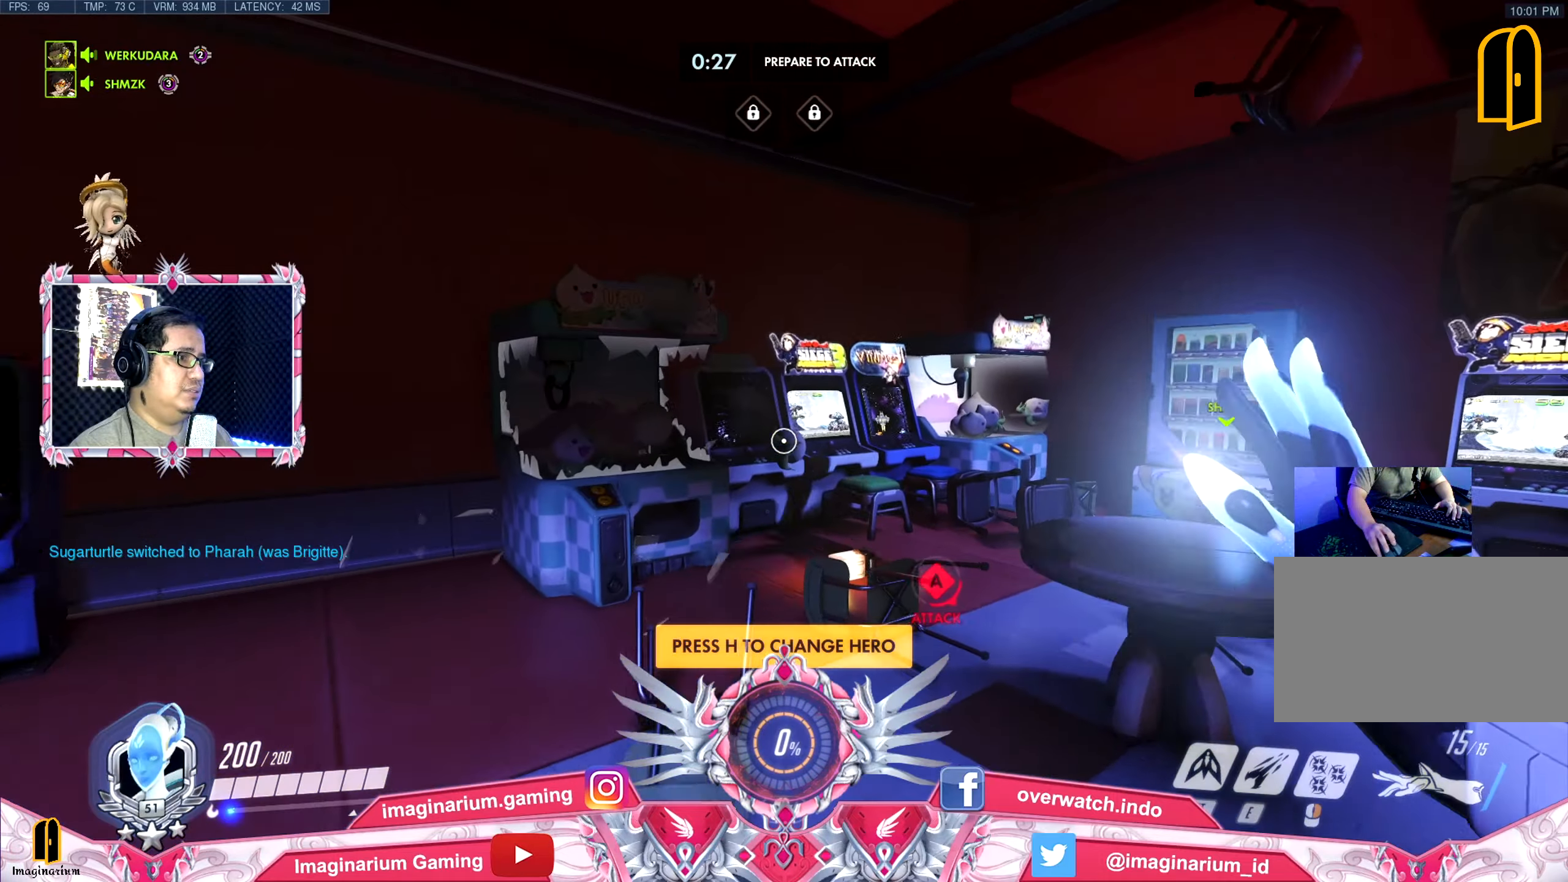
{"keys": ["w"], "events": []}
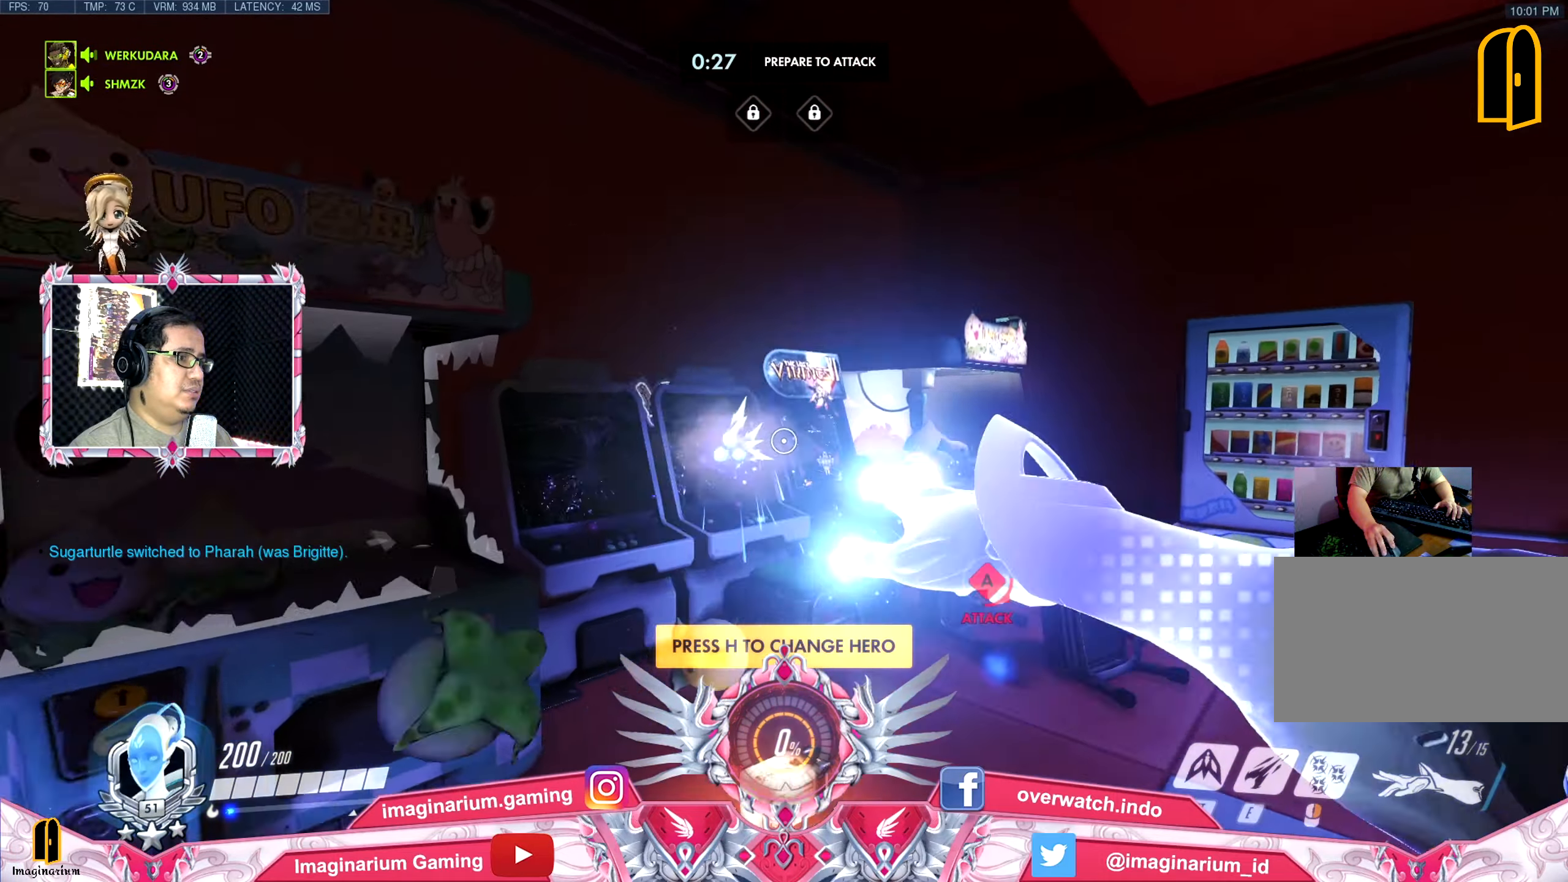
{"keys": ["s"], "events": [[217, "w", "up"], [267, "d", "down"], [351, "s", "down"], [401, "d", "up"]]}
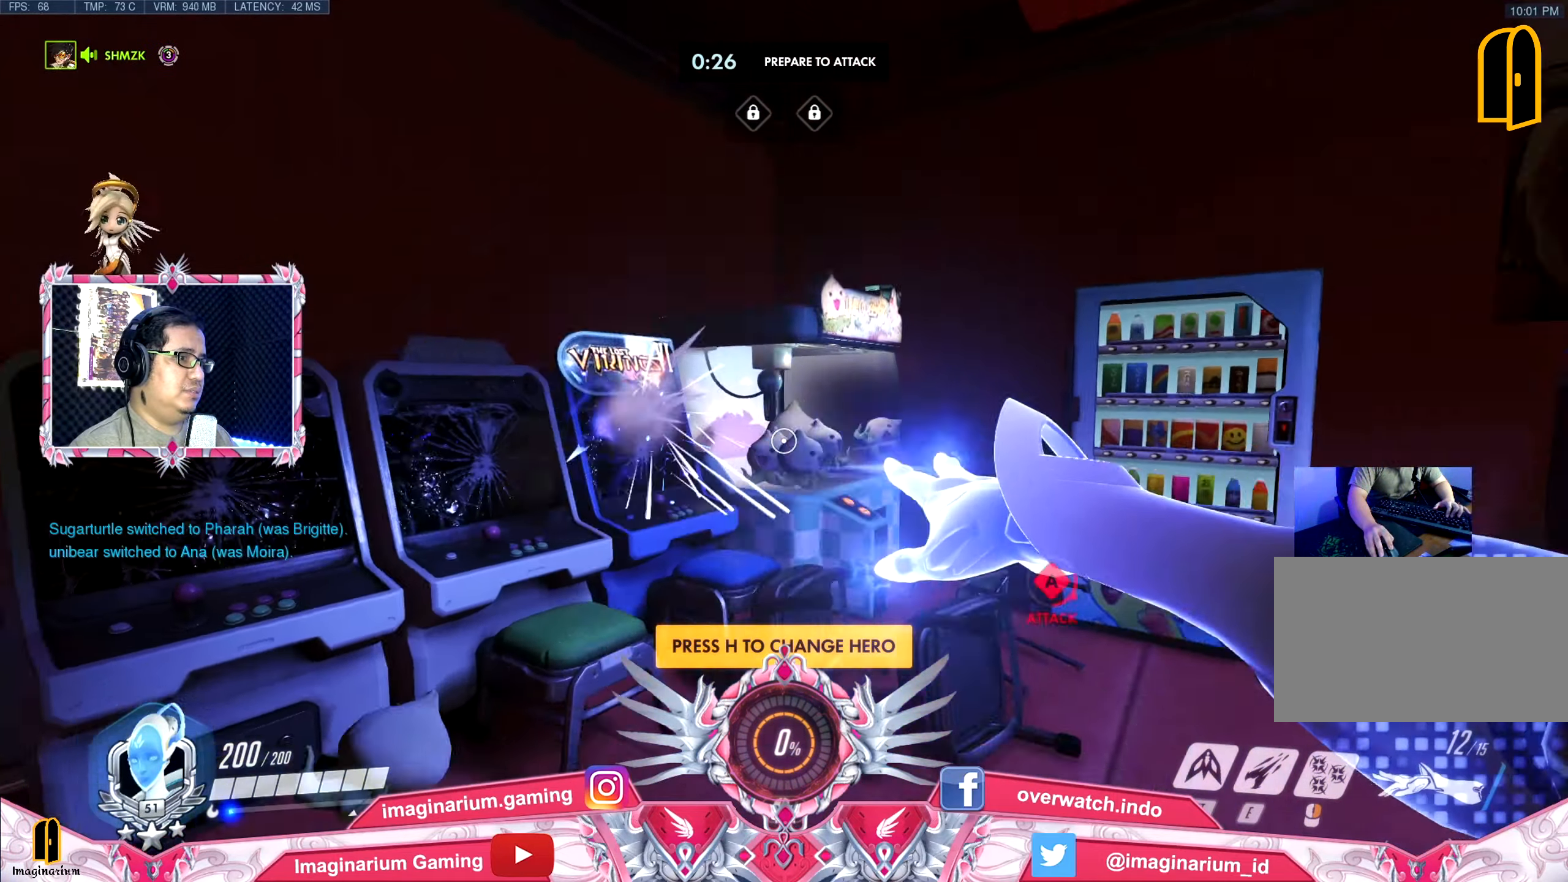
{"keys": ["r", "s", "space"], "events": [[233, "r", "down"], [367, "space", "down"]]}
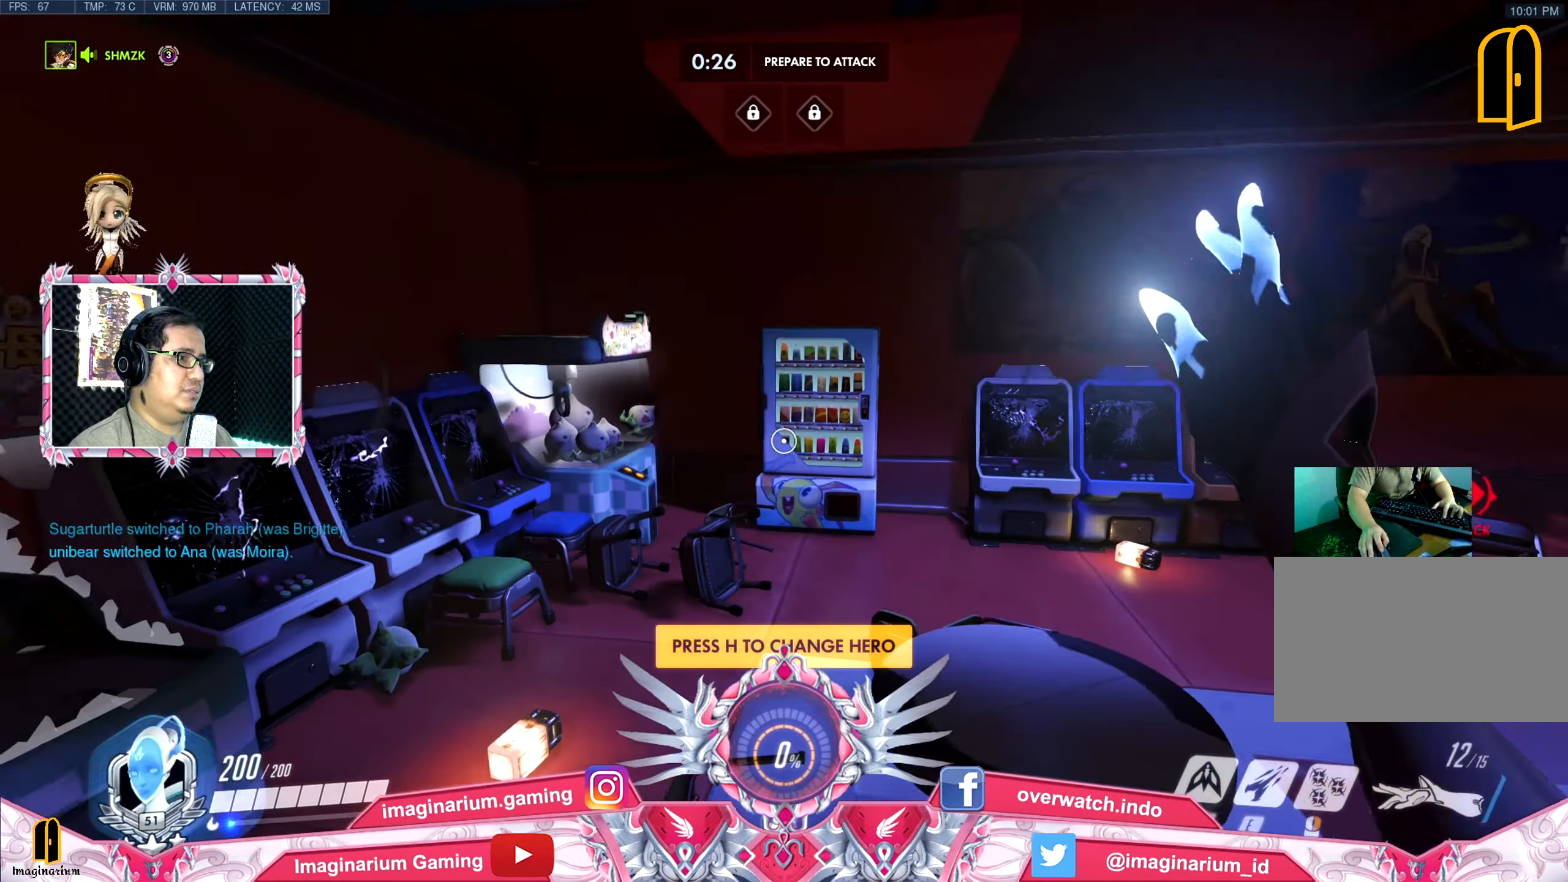
{"keys": ["space", "w"], "events": [[301, "s", "up"], [434, "w", "down"], [484, "r", "up"]]}
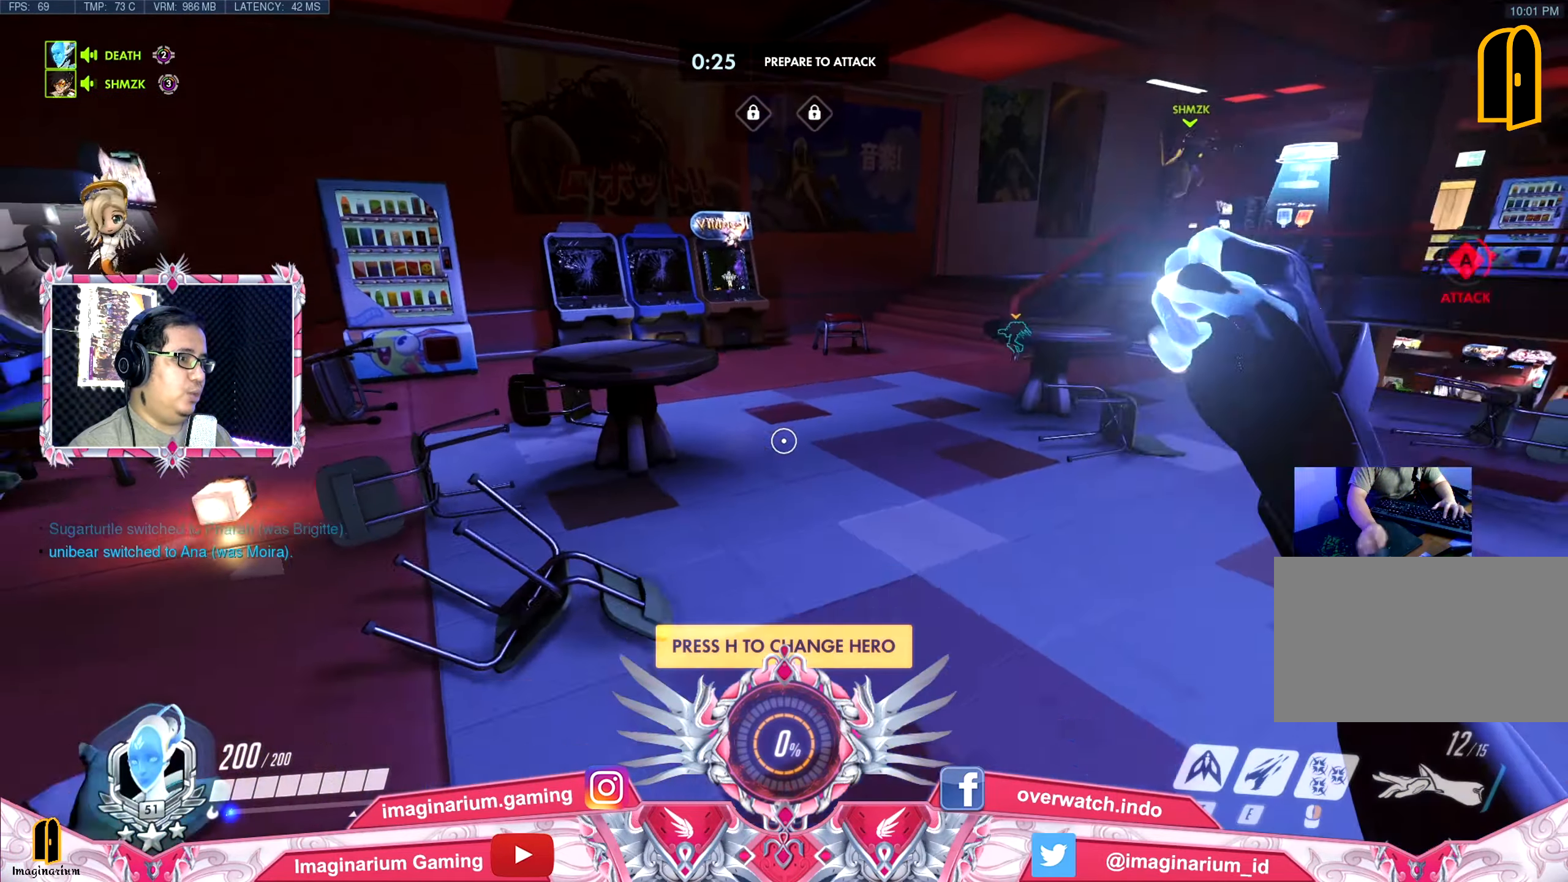
{"keys": ["space", "w"], "events": []}
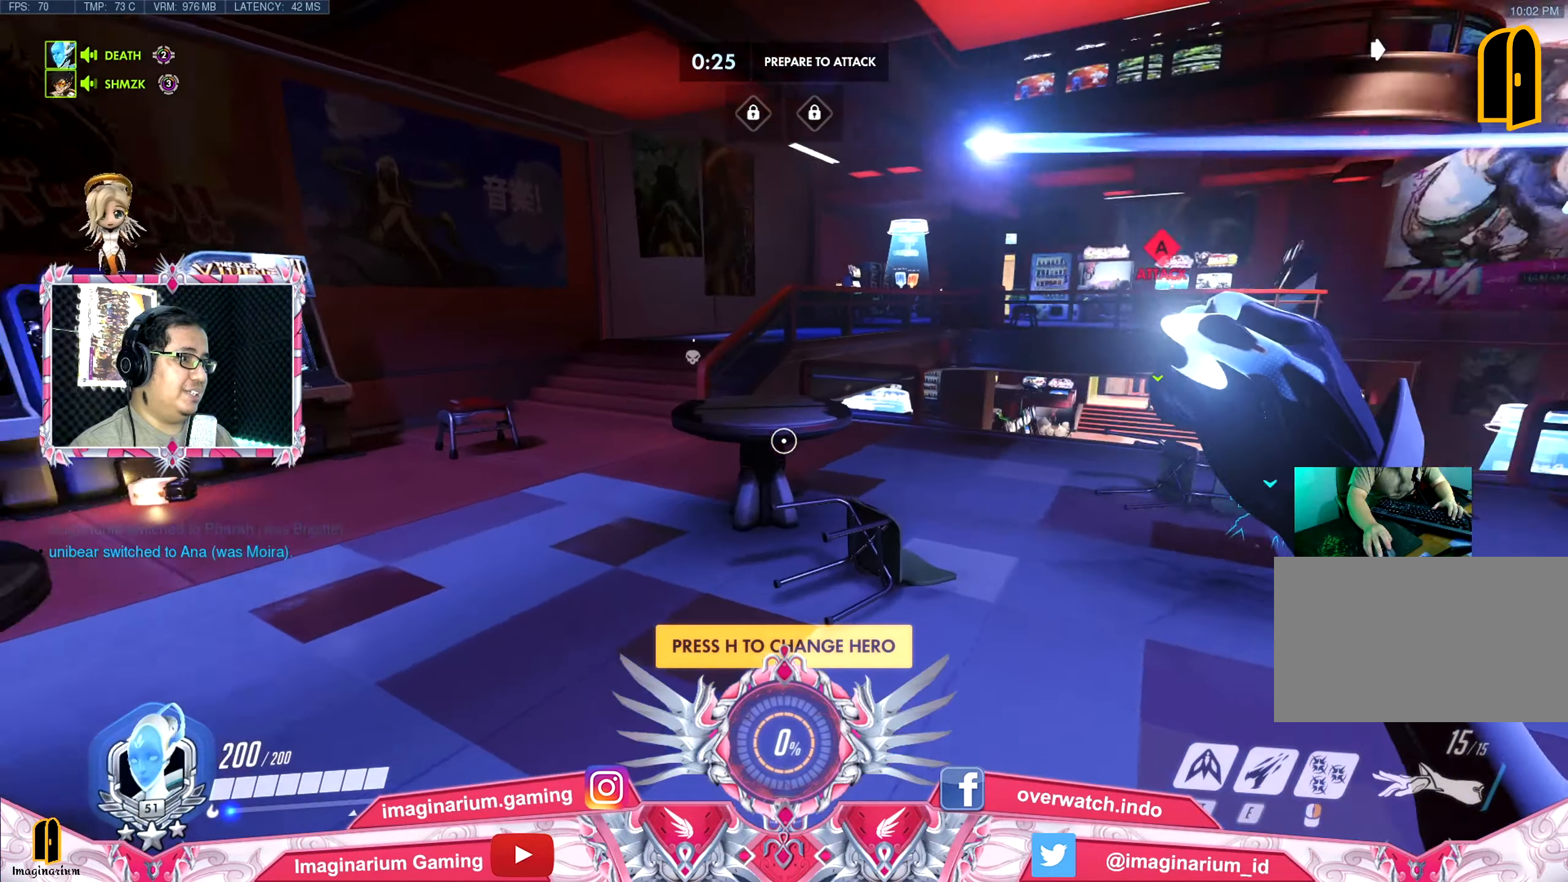
{"keys": ["space", "w"], "events": [[134, "d", "down"], [384, "d", "up"]]}
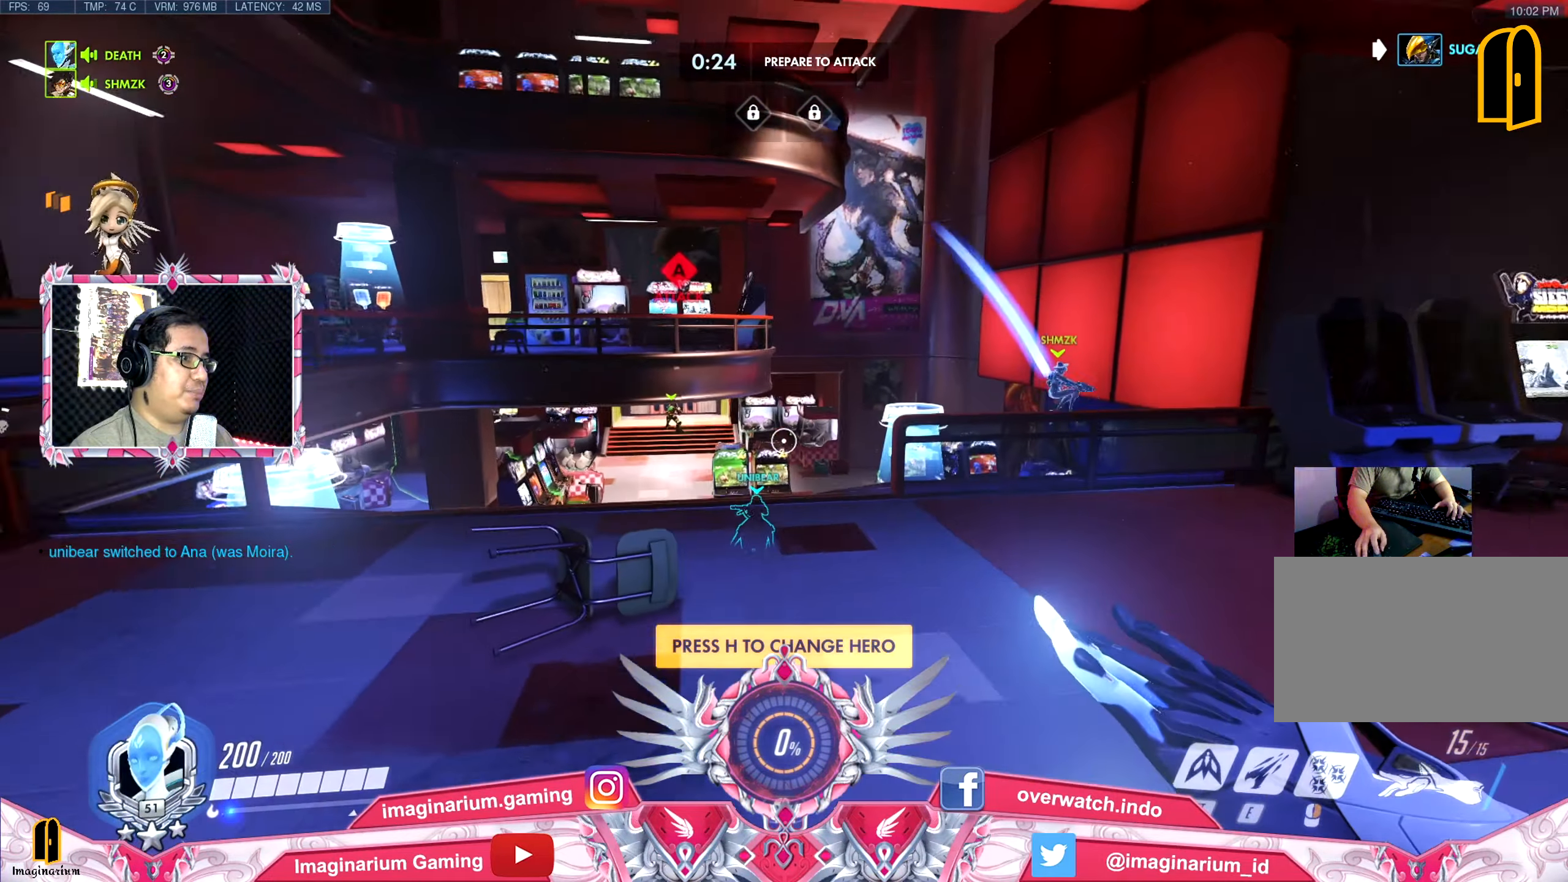
{"keys": ["space", "w"], "events": []}
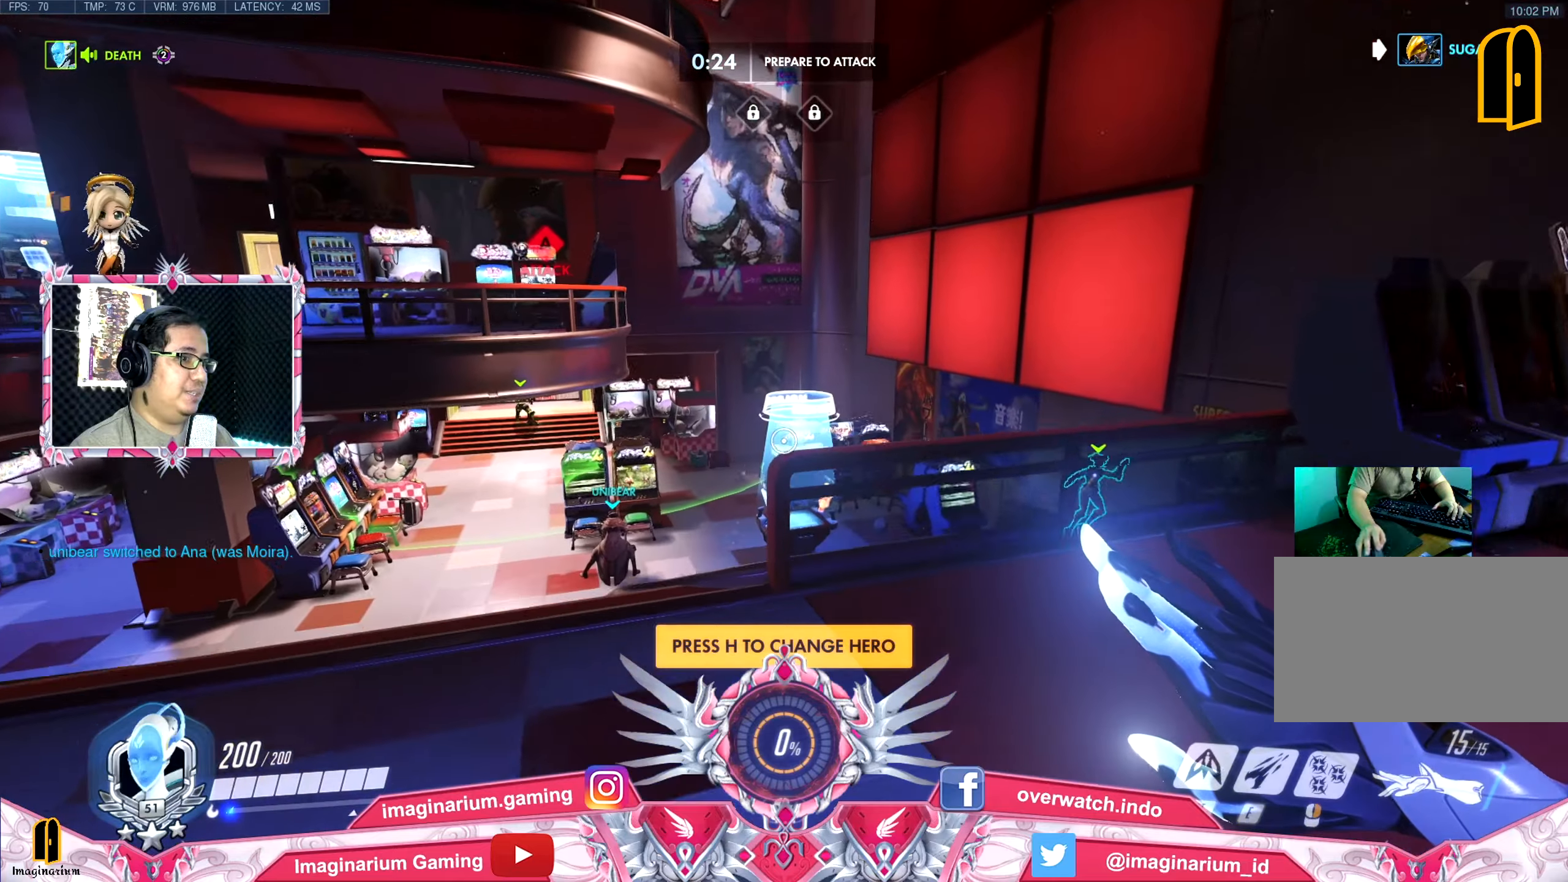
{"keys": ["w"], "events": [[217, "space", "up"]]}
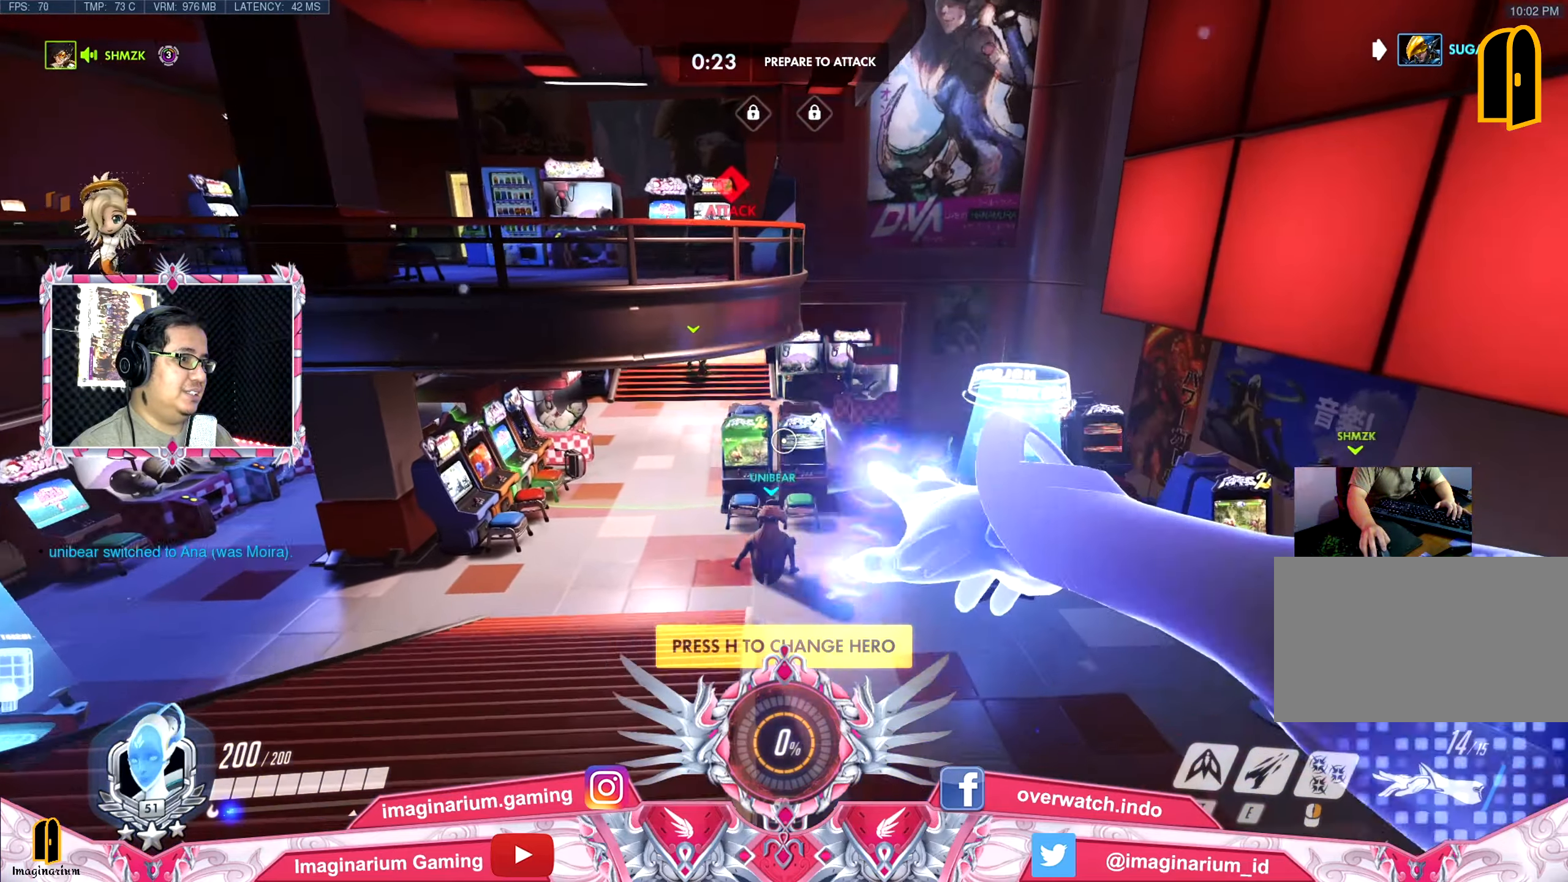
{"keys": ["s"], "events": [[184, "w", "up"], [284, "s", "down"]]}
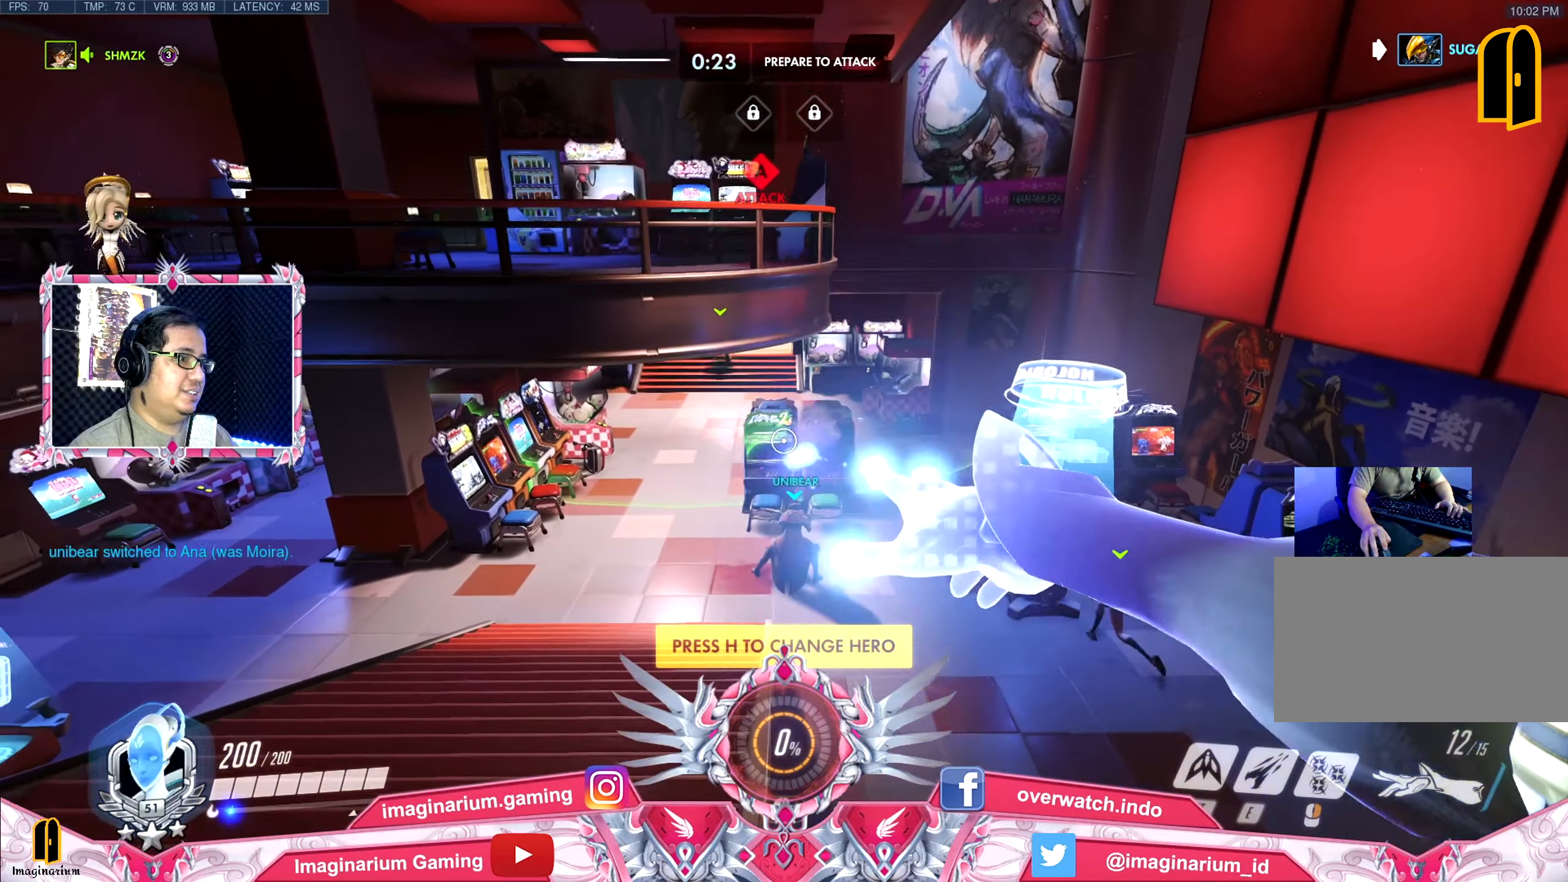
{"keys": ["s"], "events": []}
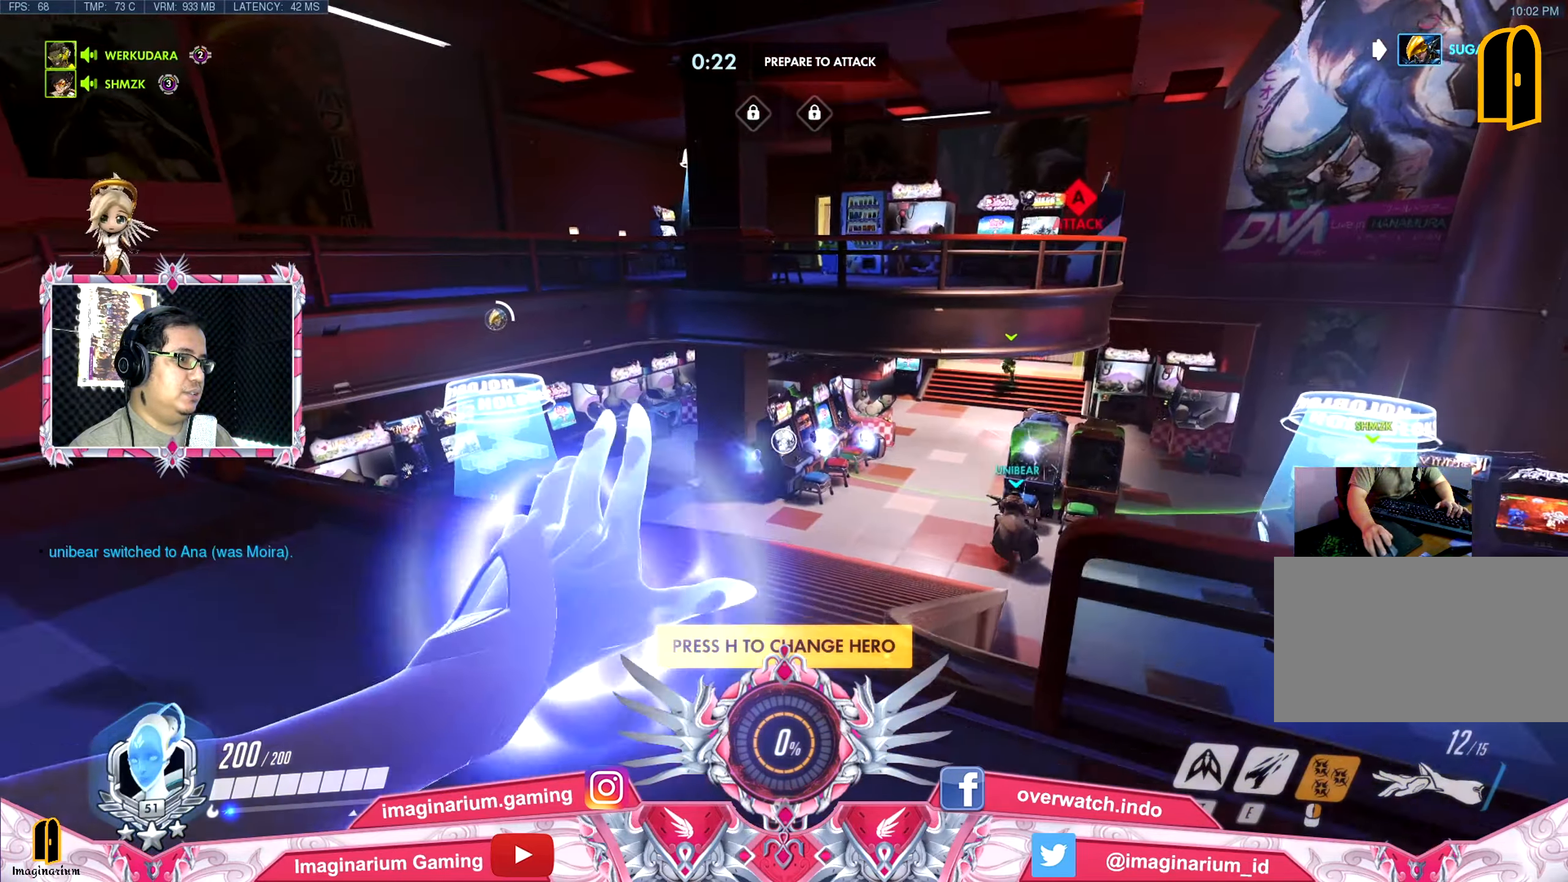
{"keys": ["r", "w"], "events": [[217, "s", "up"], [351, "w", "down"], [501, "r", "down"]]}
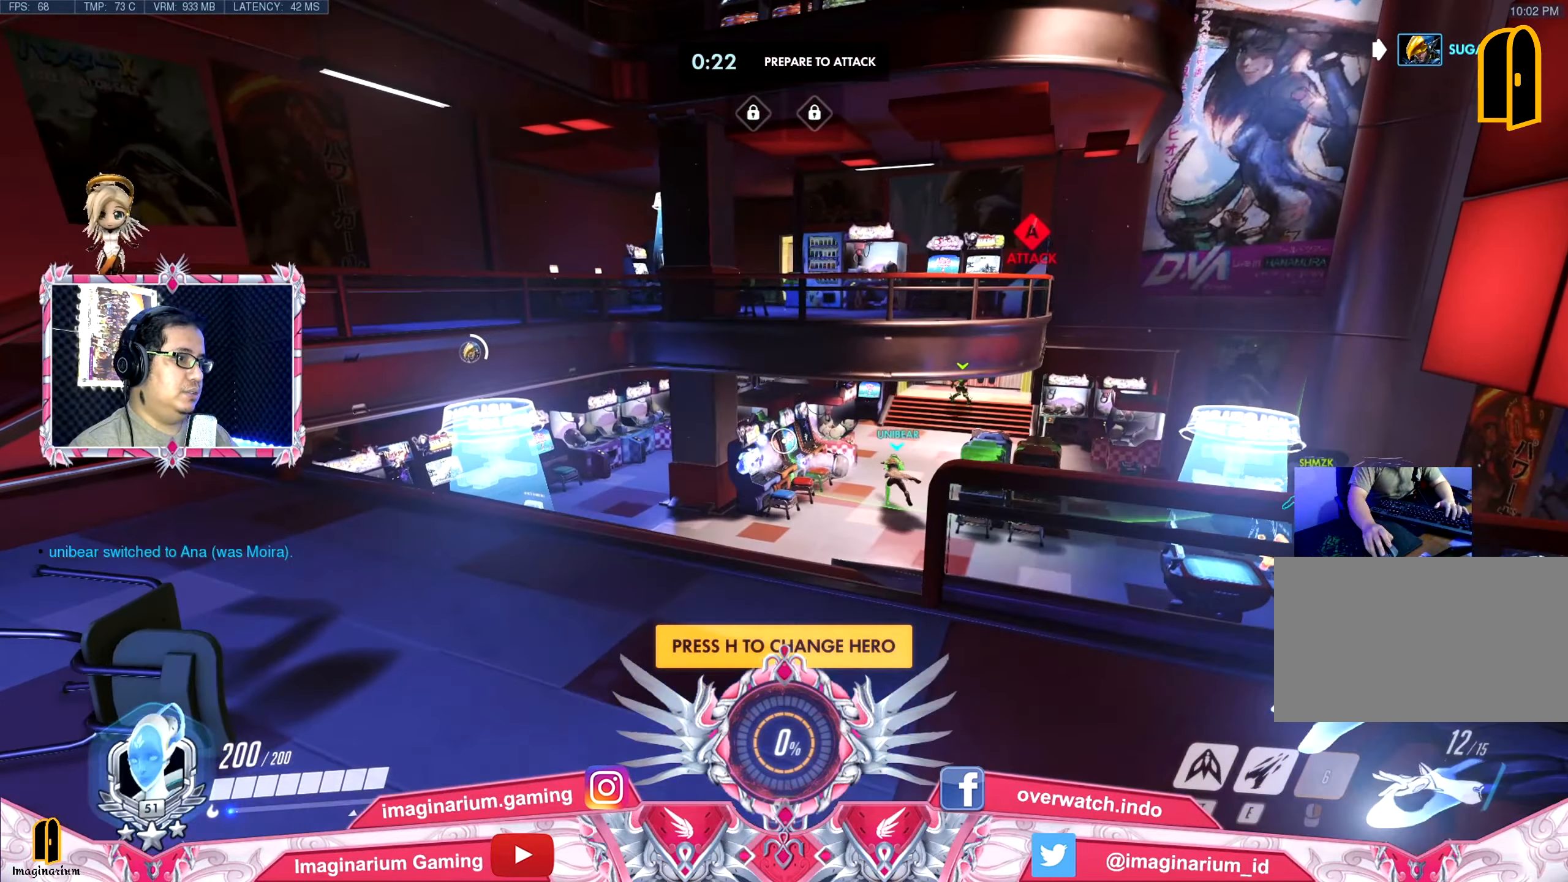
{"keys": ["a", "s"], "events": [[100, "r", "up"], [100, "space", "down"], [233, "a", "down"], [233, "space", "up"], [333, "w", "up"], [467, "s", "down"]]}
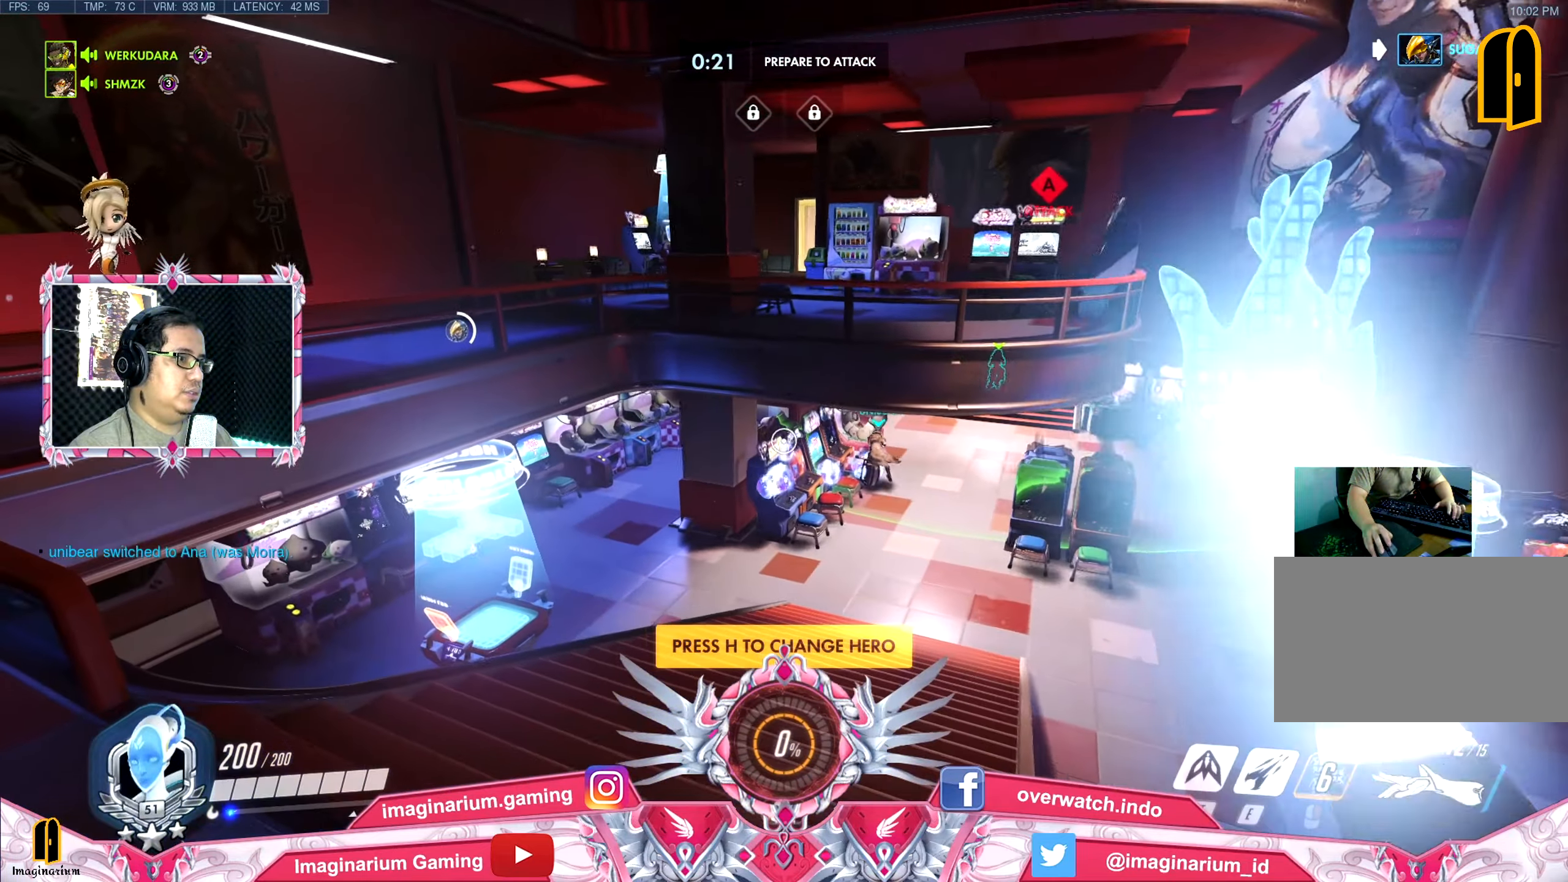
{"keys": ["d", "s"], "events": [[67, "a", "up"], [67, "d", "down"]]}
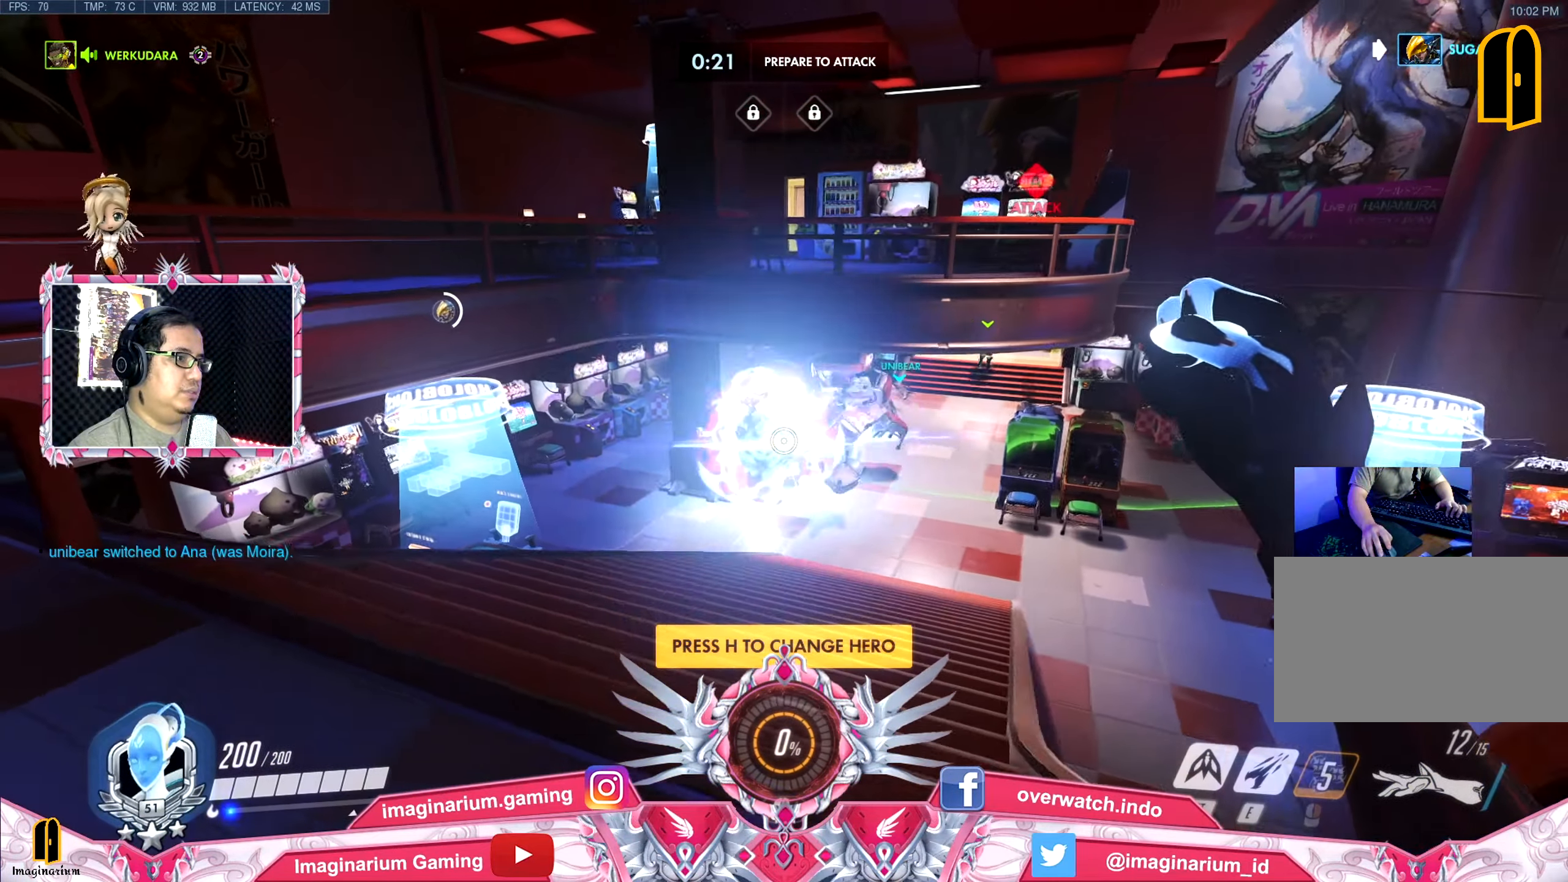
{"keys": [], "events": [[116, "s", "up"], [400, "d", "up"]]}
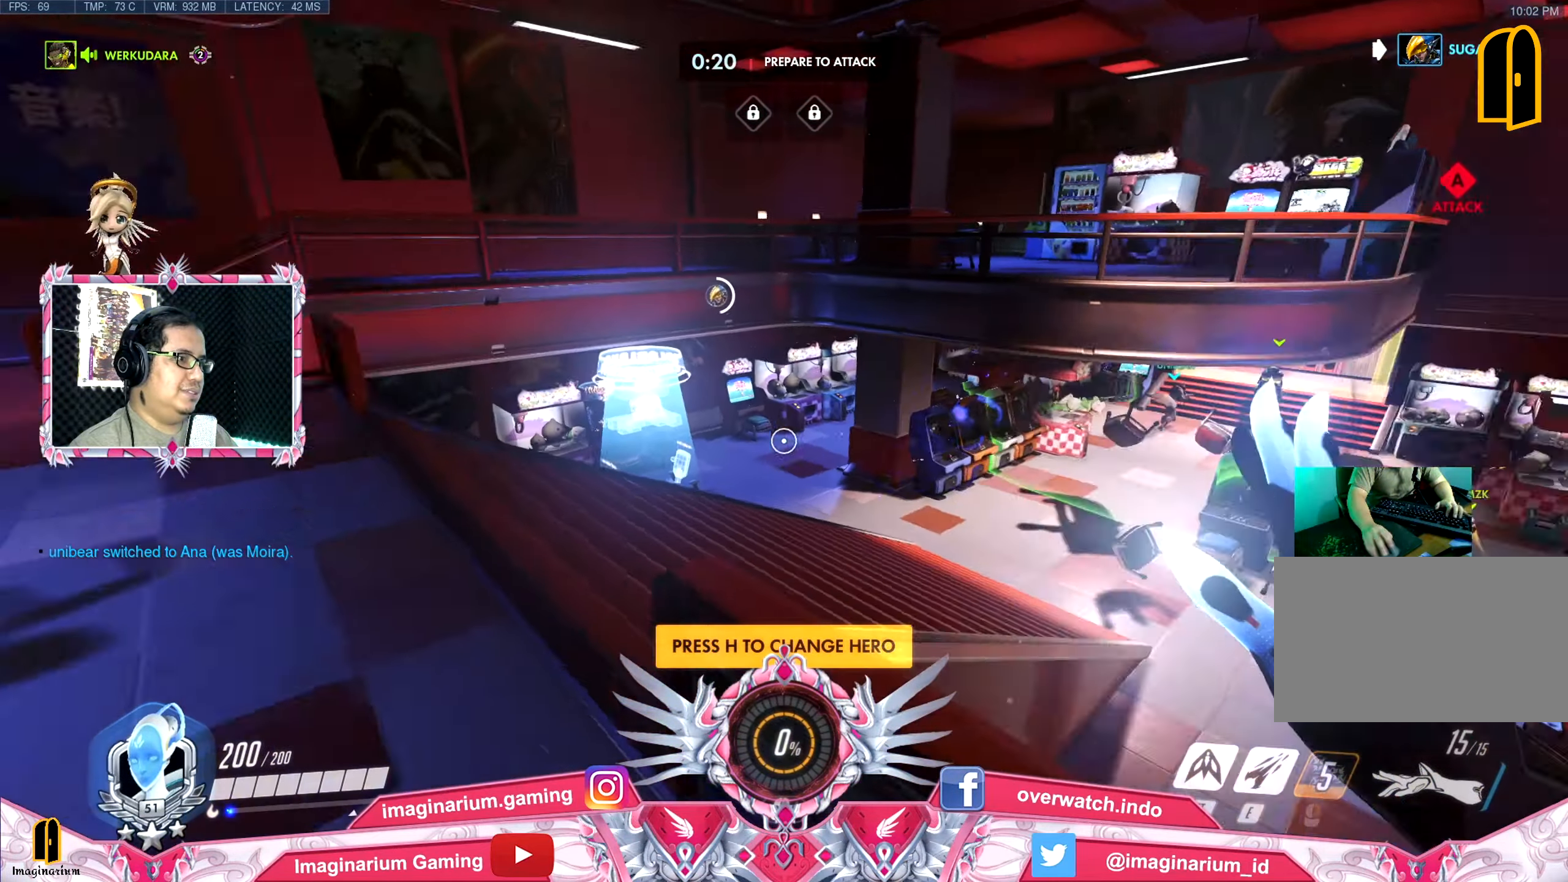
{"keys": ["w"], "events": [[50, "w", "down"]]}
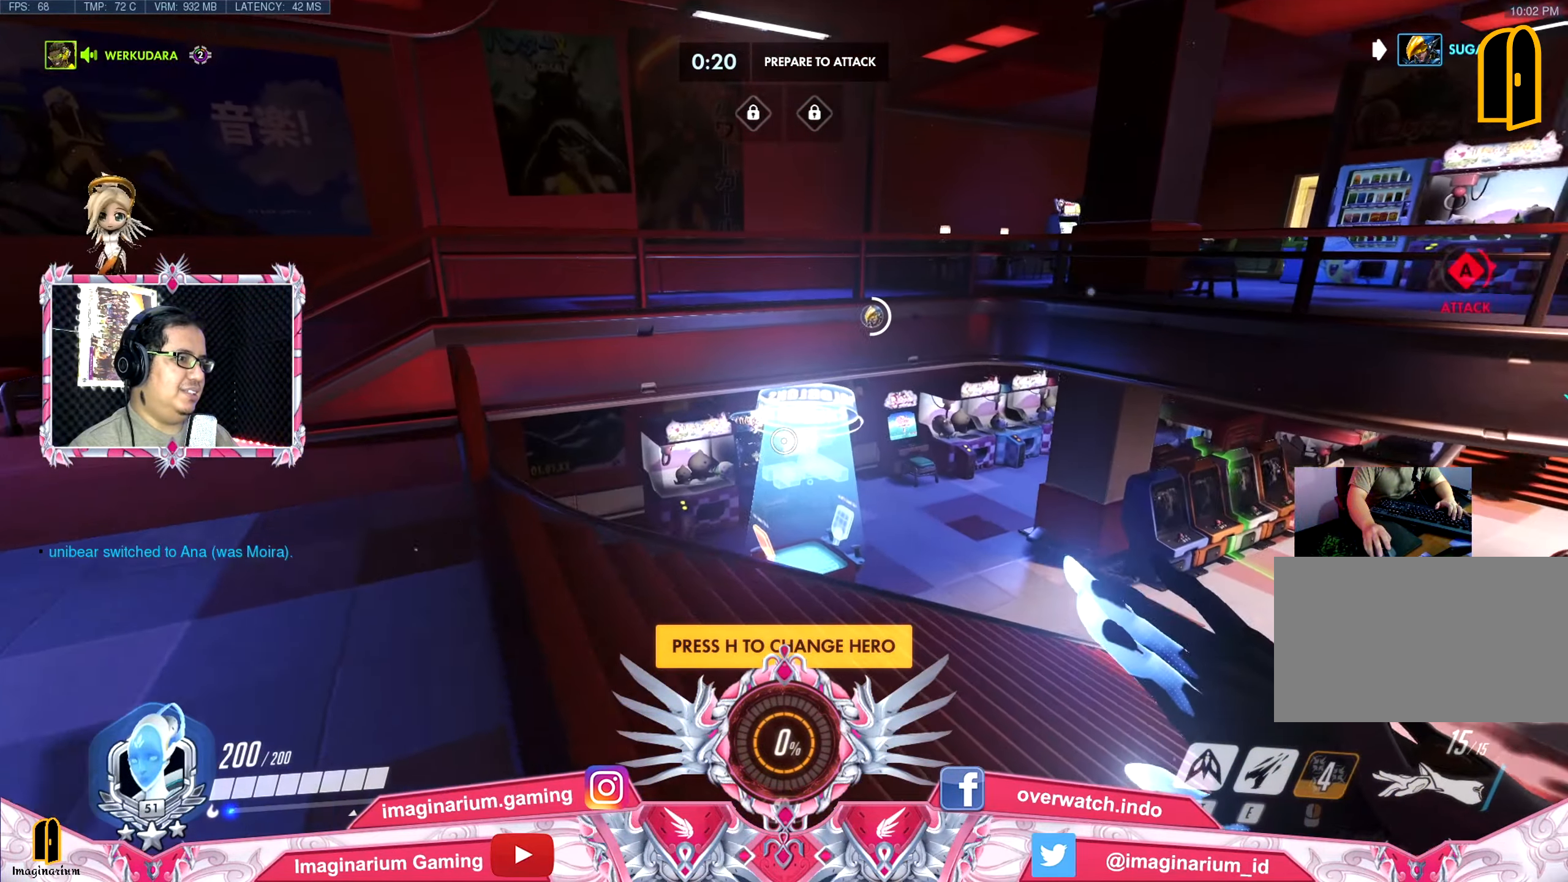
{"keys": ["d", "w"], "events": [[66, "d", "down"]]}
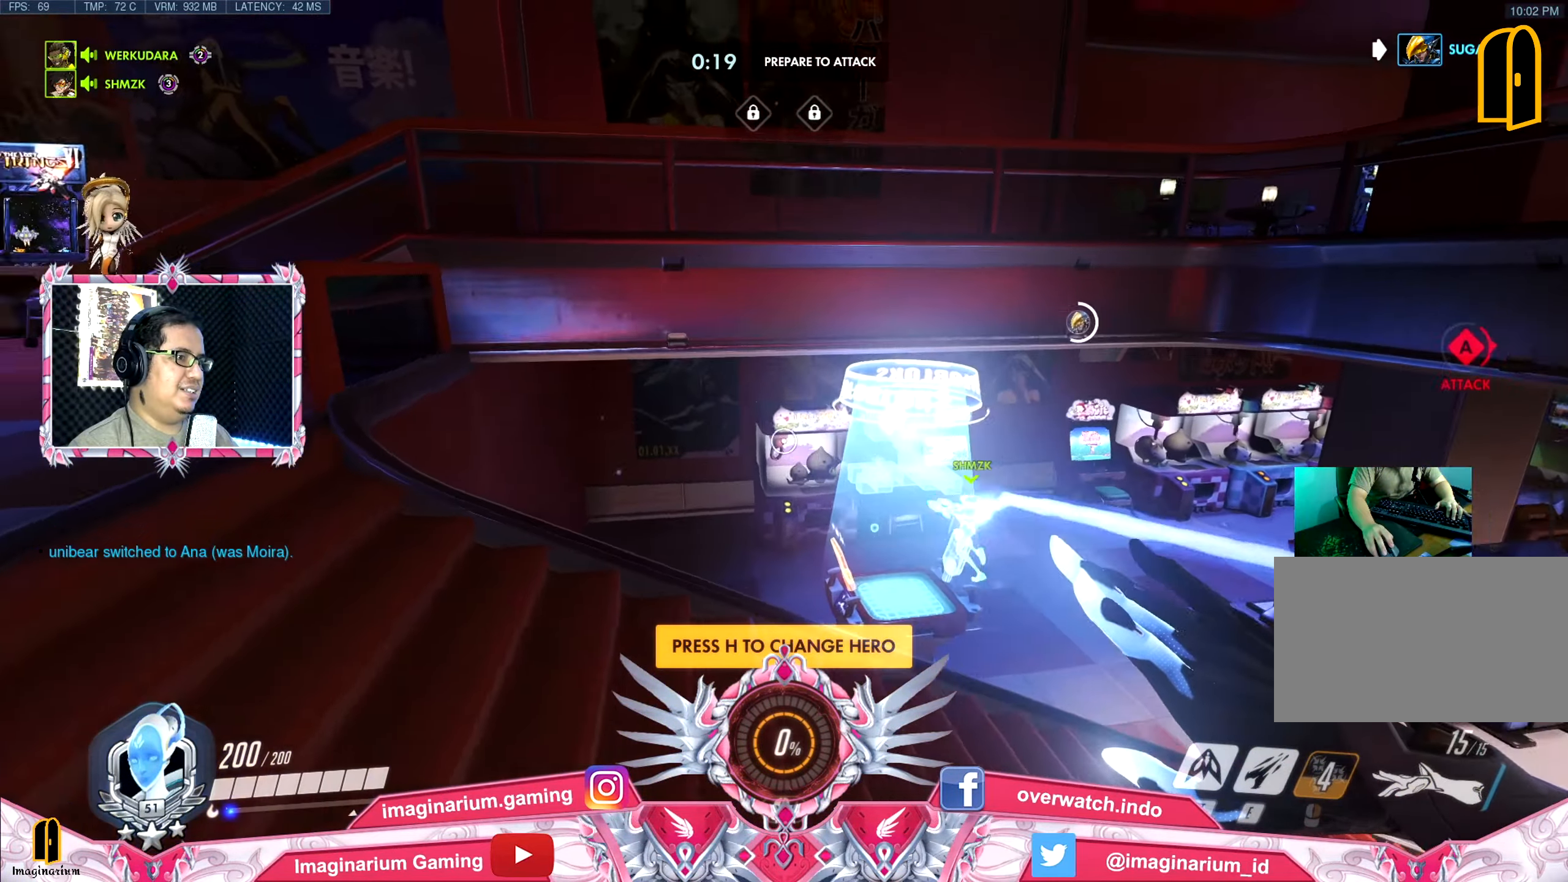
{"keys": ["a", "w"], "events": [[500, "a", "down"], [500, "d", "up"]]}
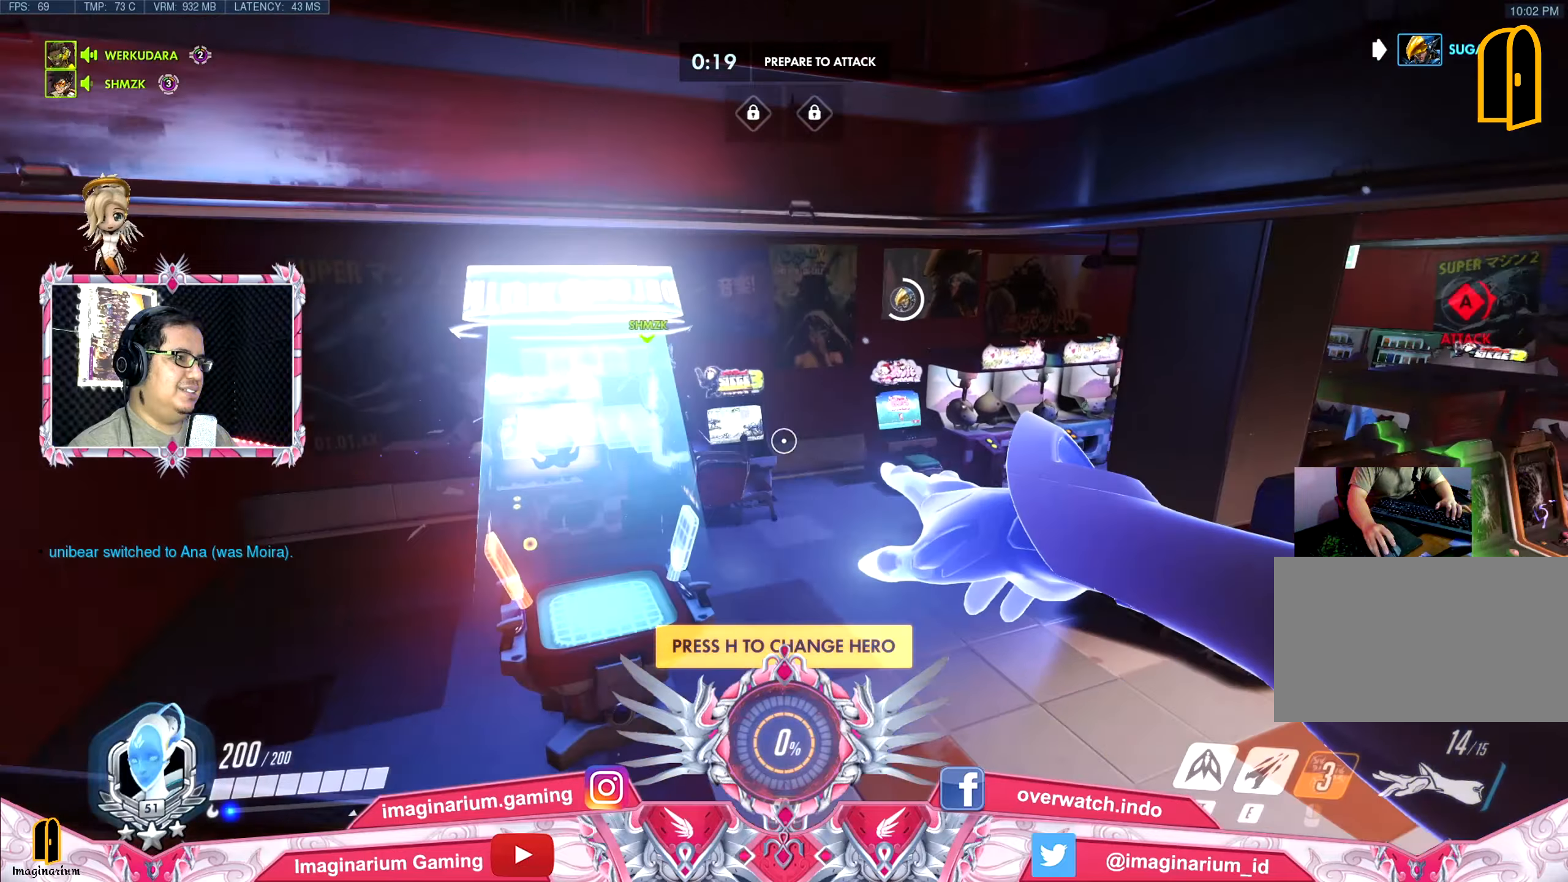
{"keys": ["d"], "events": [[133, "w", "up"], [284, "s", "down"], [334, "a", "up"], [367, "d", "down"], [400, "s", "up"]]}
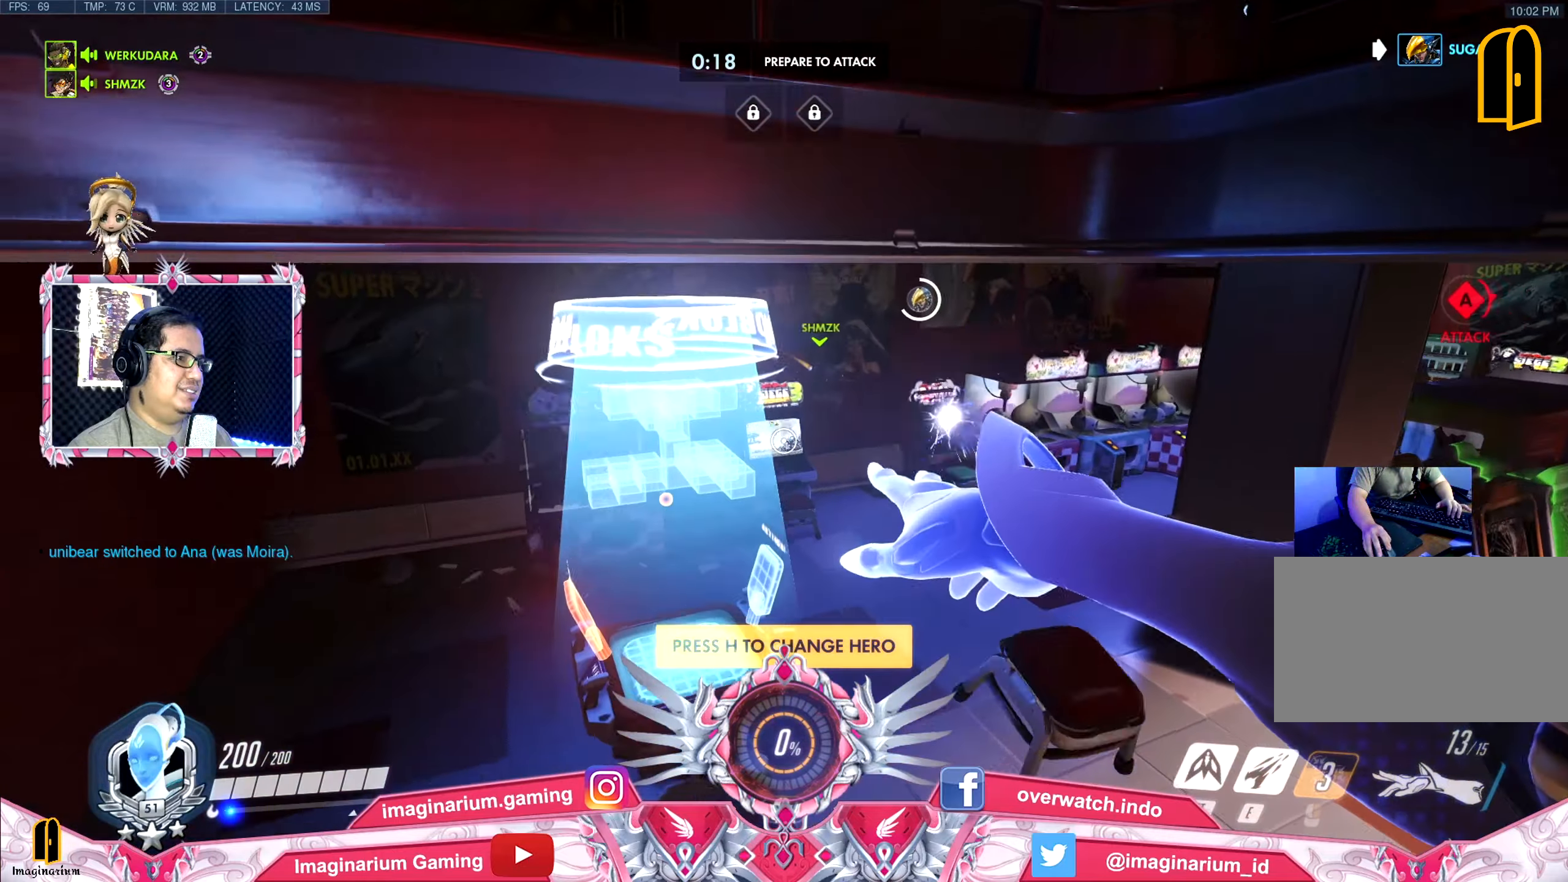
{"keys": ["d", "w"], "events": [[100, "w", "down"], [200, "d", "up"], [484, "d", "down"]]}
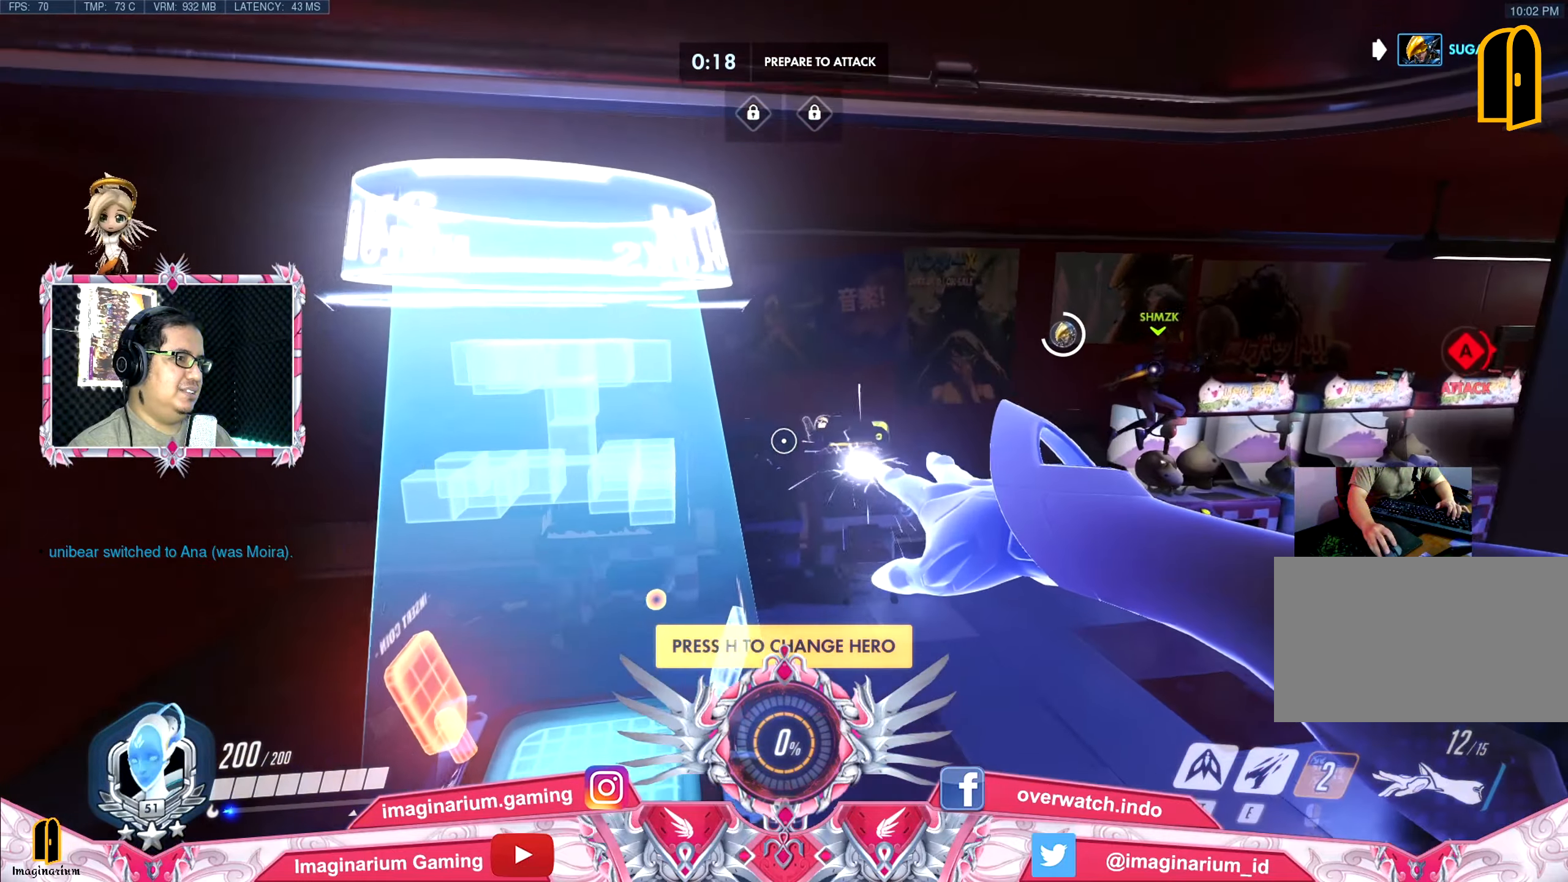
{"keys": ["space", "w"], "events": [[167, "d", "up"], [401, "r", "down"], [451, "space", "down"], [501, "r", "up"]]}
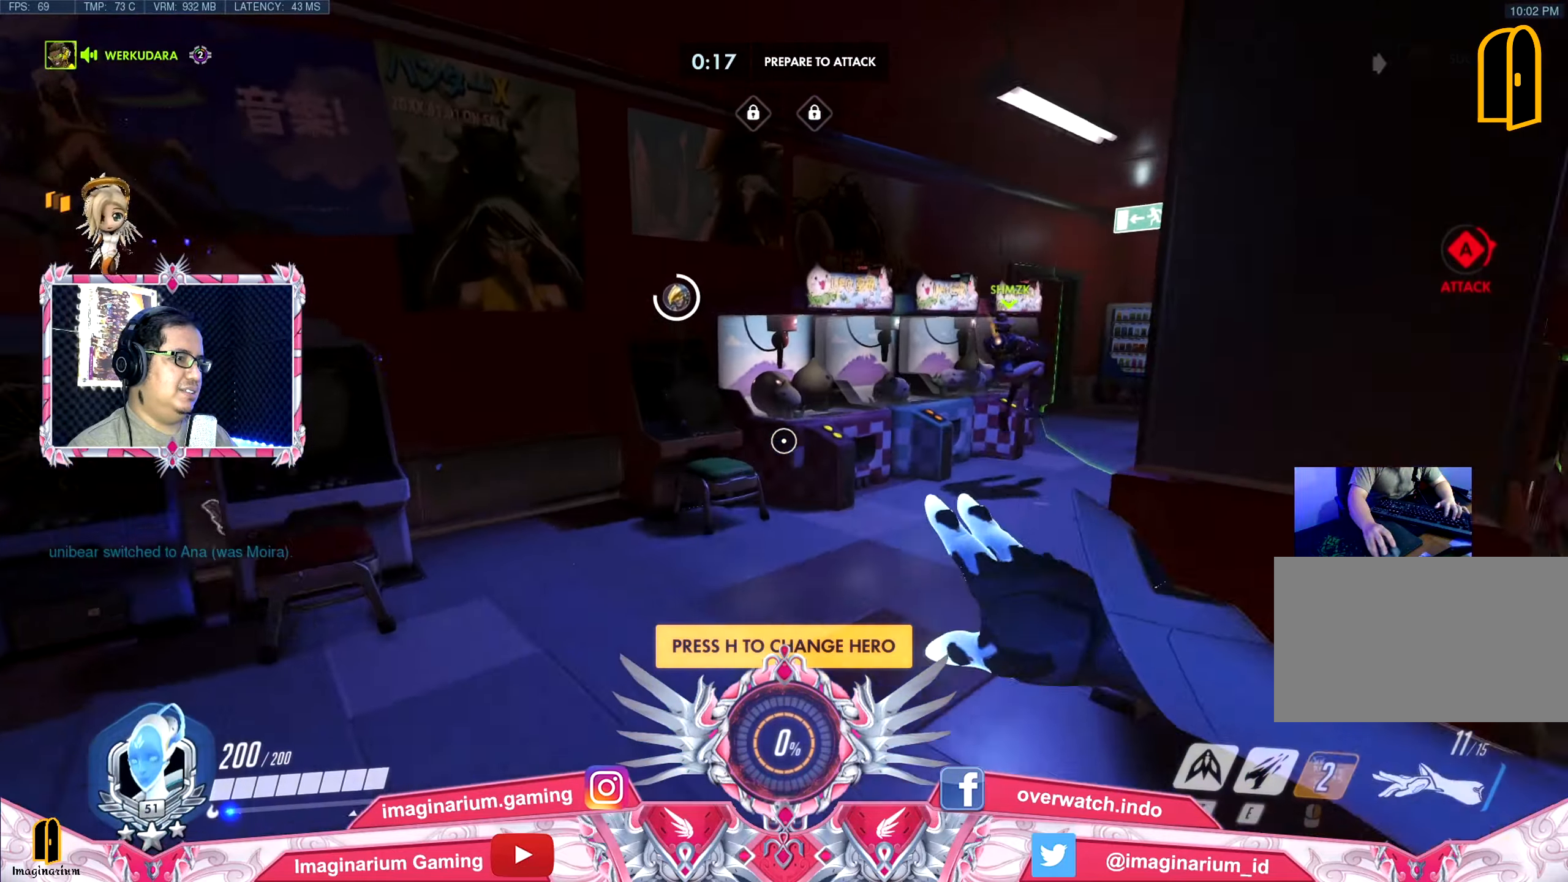
{"keys": ["w"], "events": [[83, "space", "up"]]}
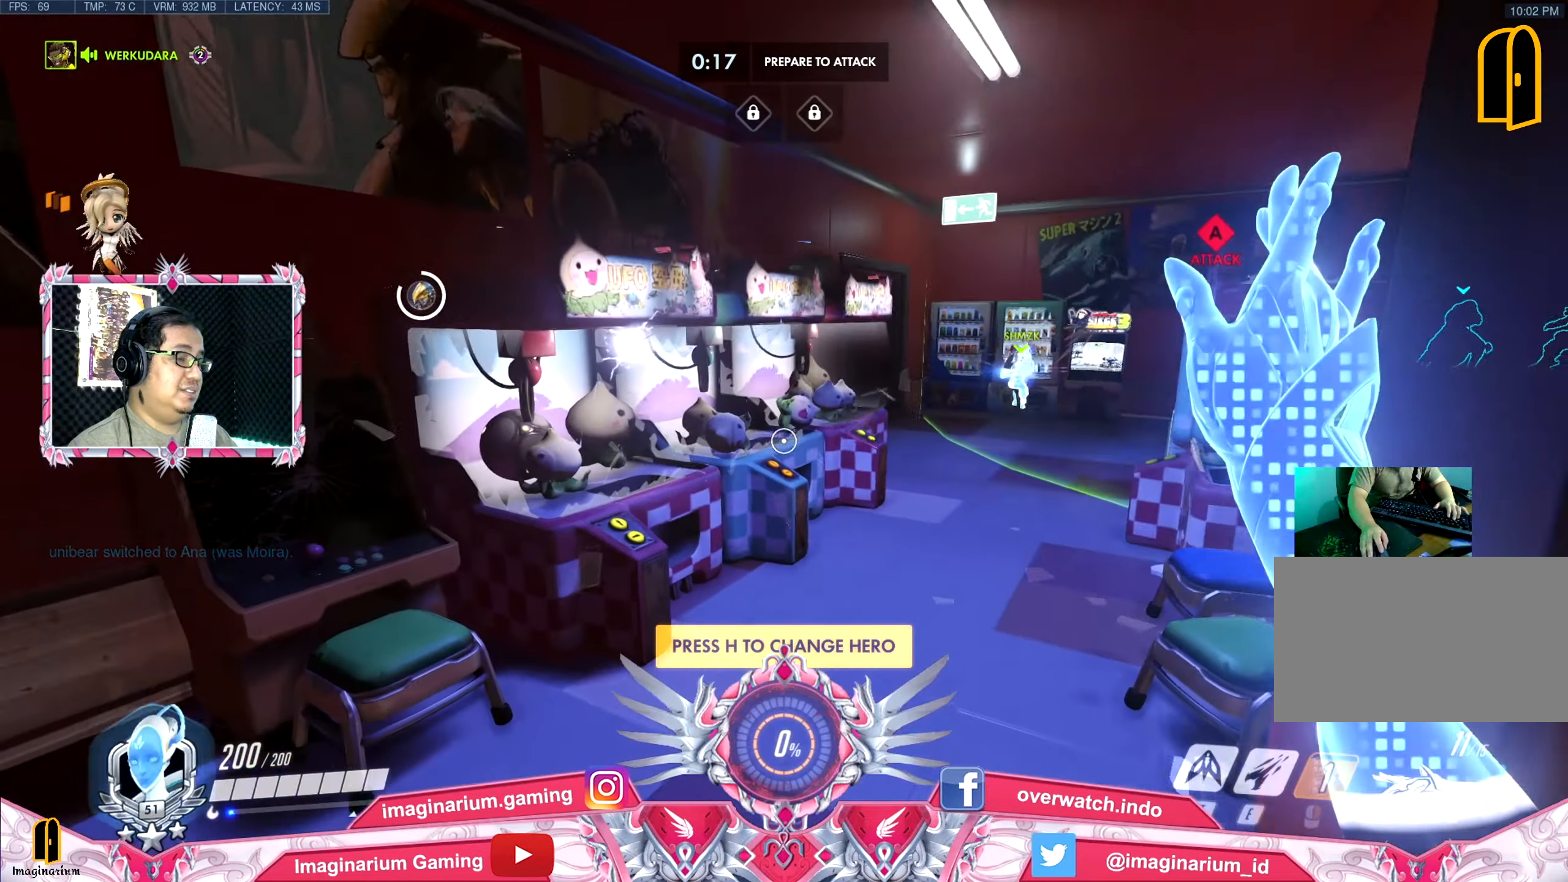
{"keys": ["w"], "events": []}
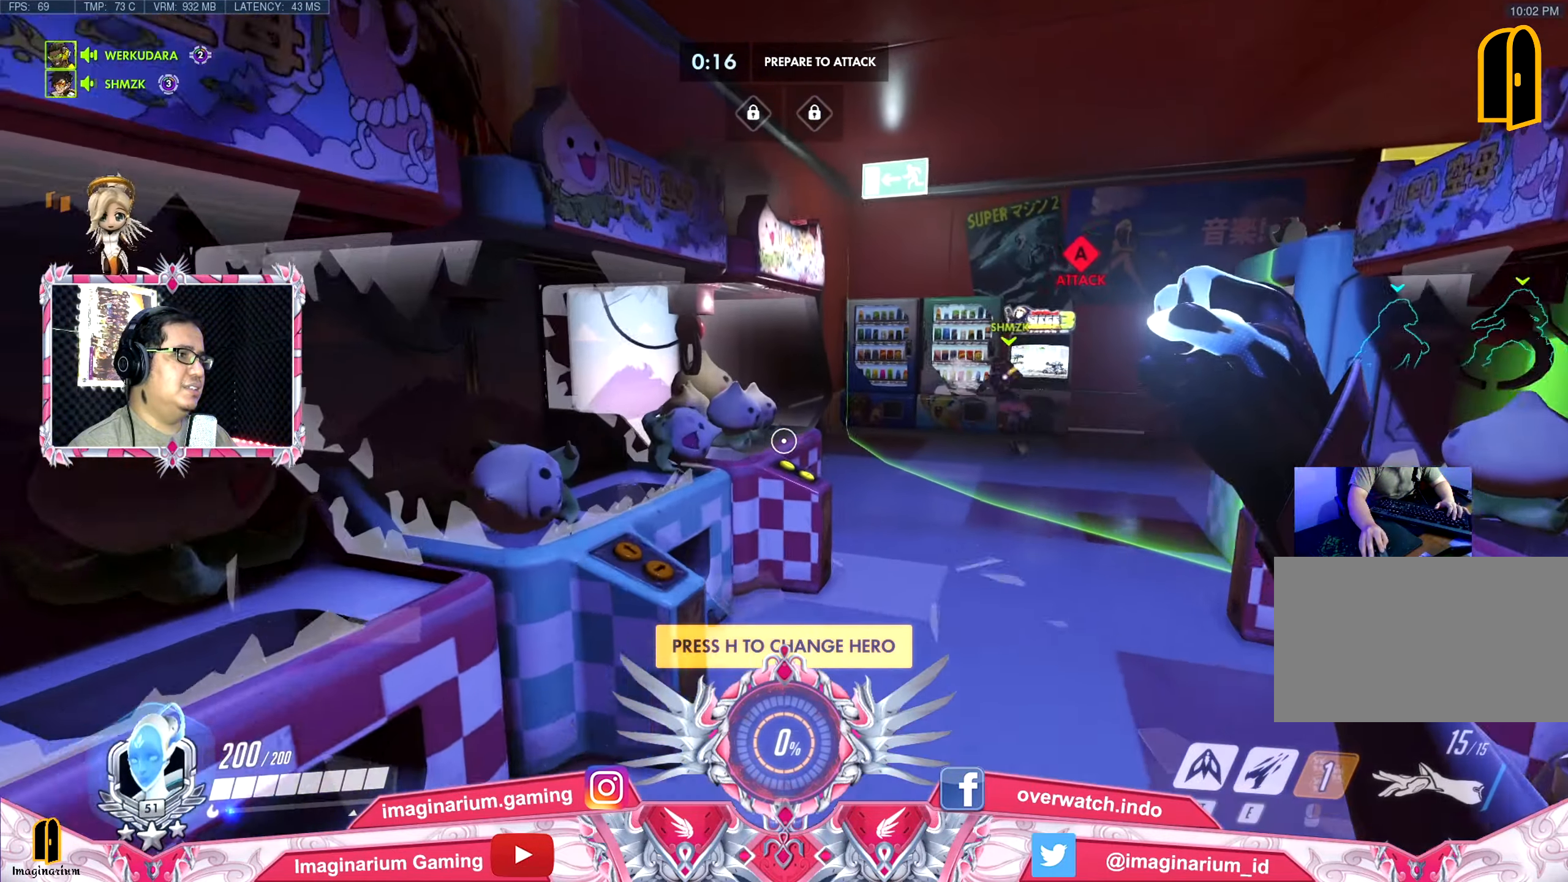
{"keys": ["d", "w"], "events": [[400, "d", "down"]]}
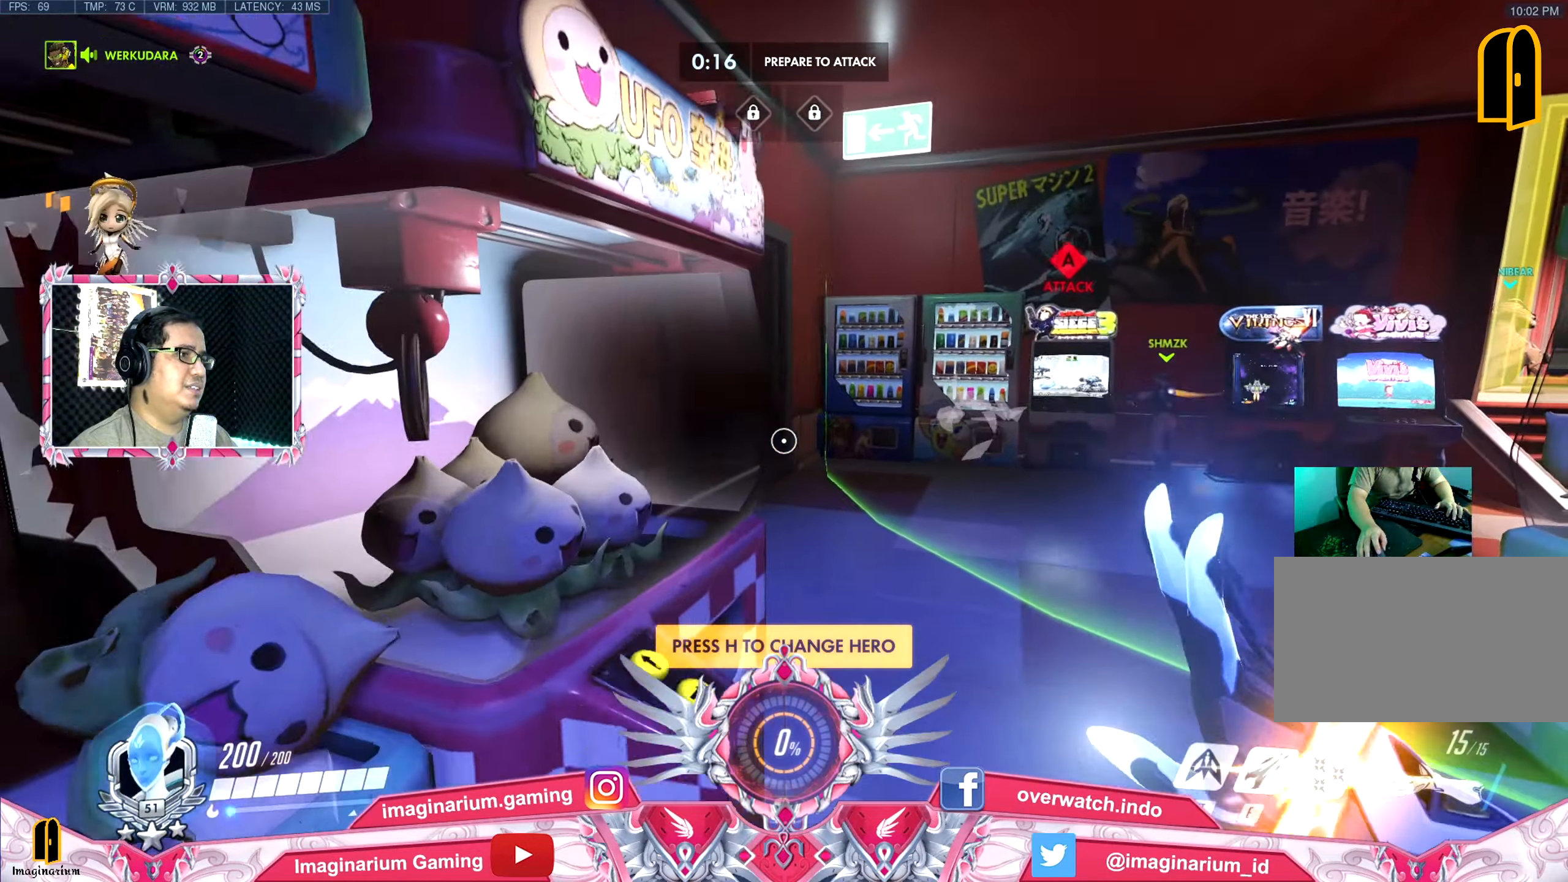
{"keys": ["w"], "events": [[134, "d", "up"]]}
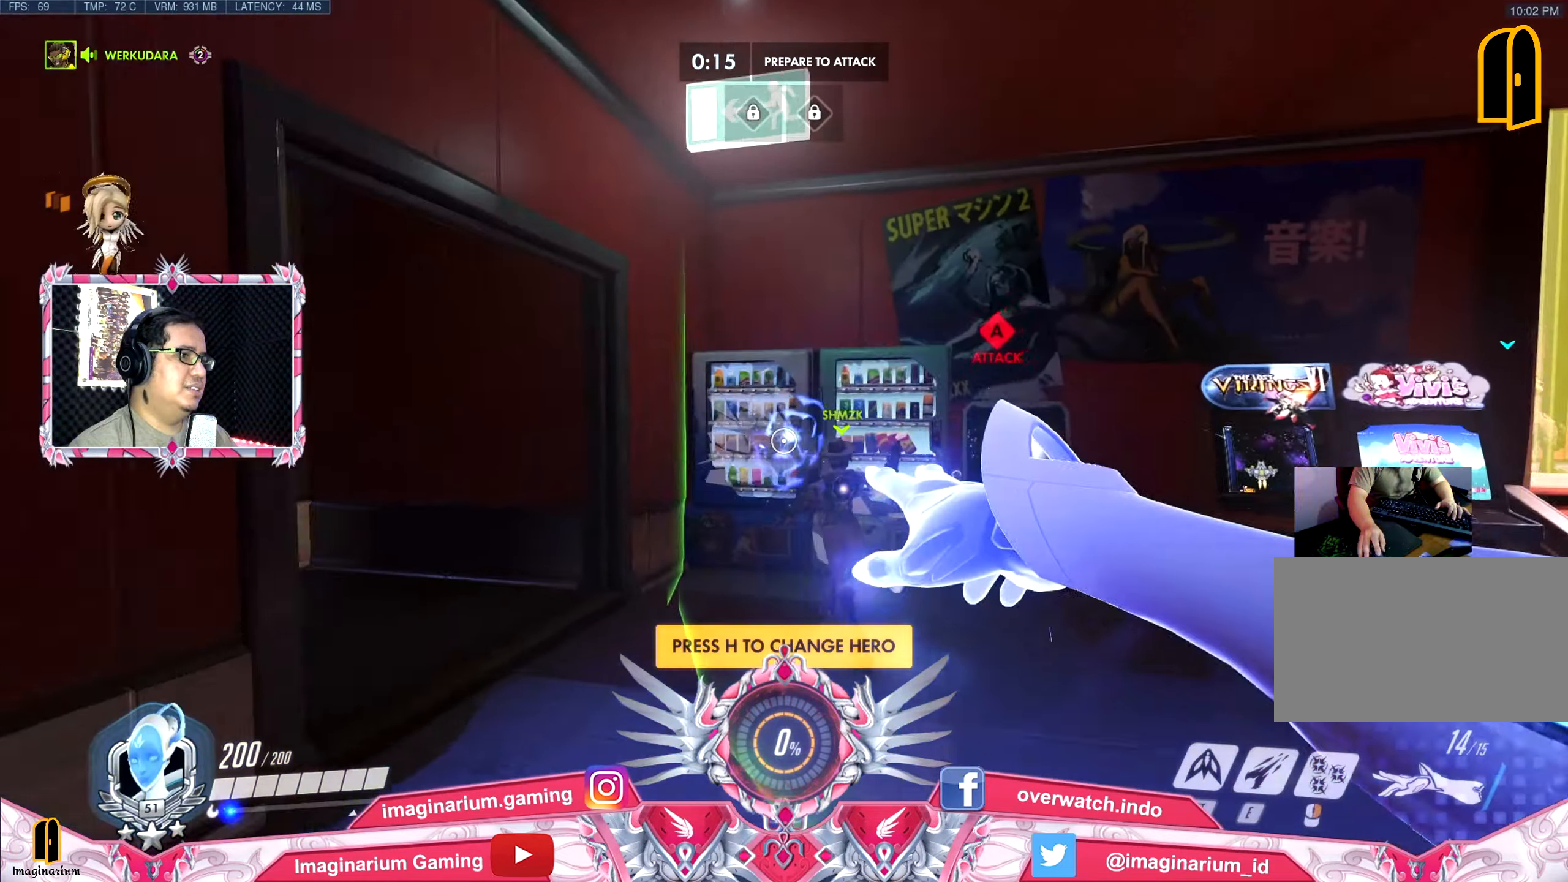
{"keys": ["w"], "events": []}
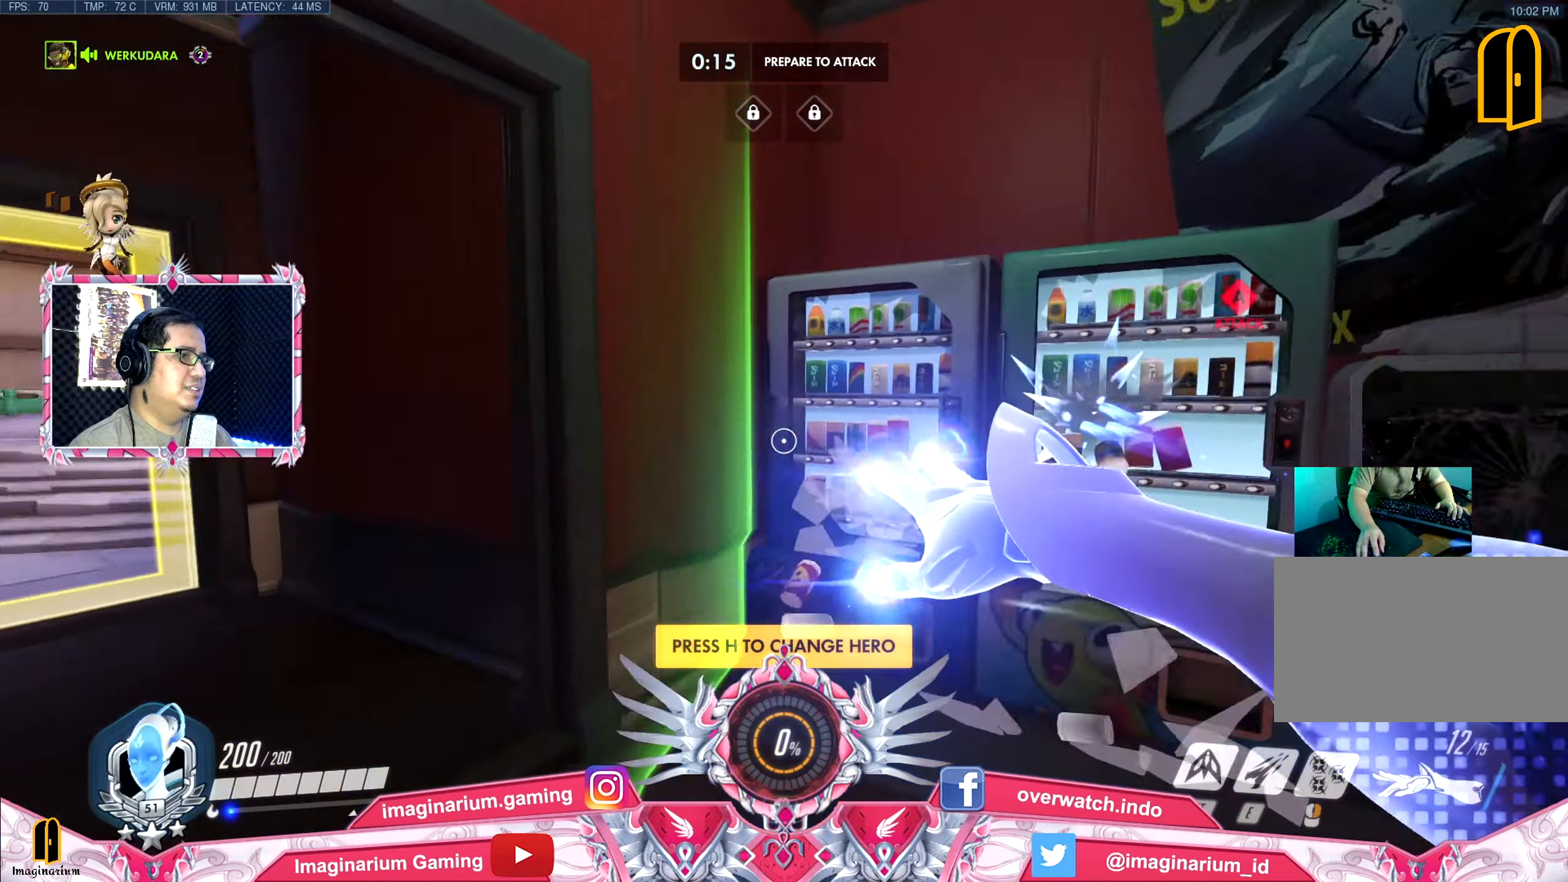
{"keys": ["w"], "events": [[167, "r", "down"], [217, "space", "down"], [267, "r", "up"], [367, "space", "up"]]}
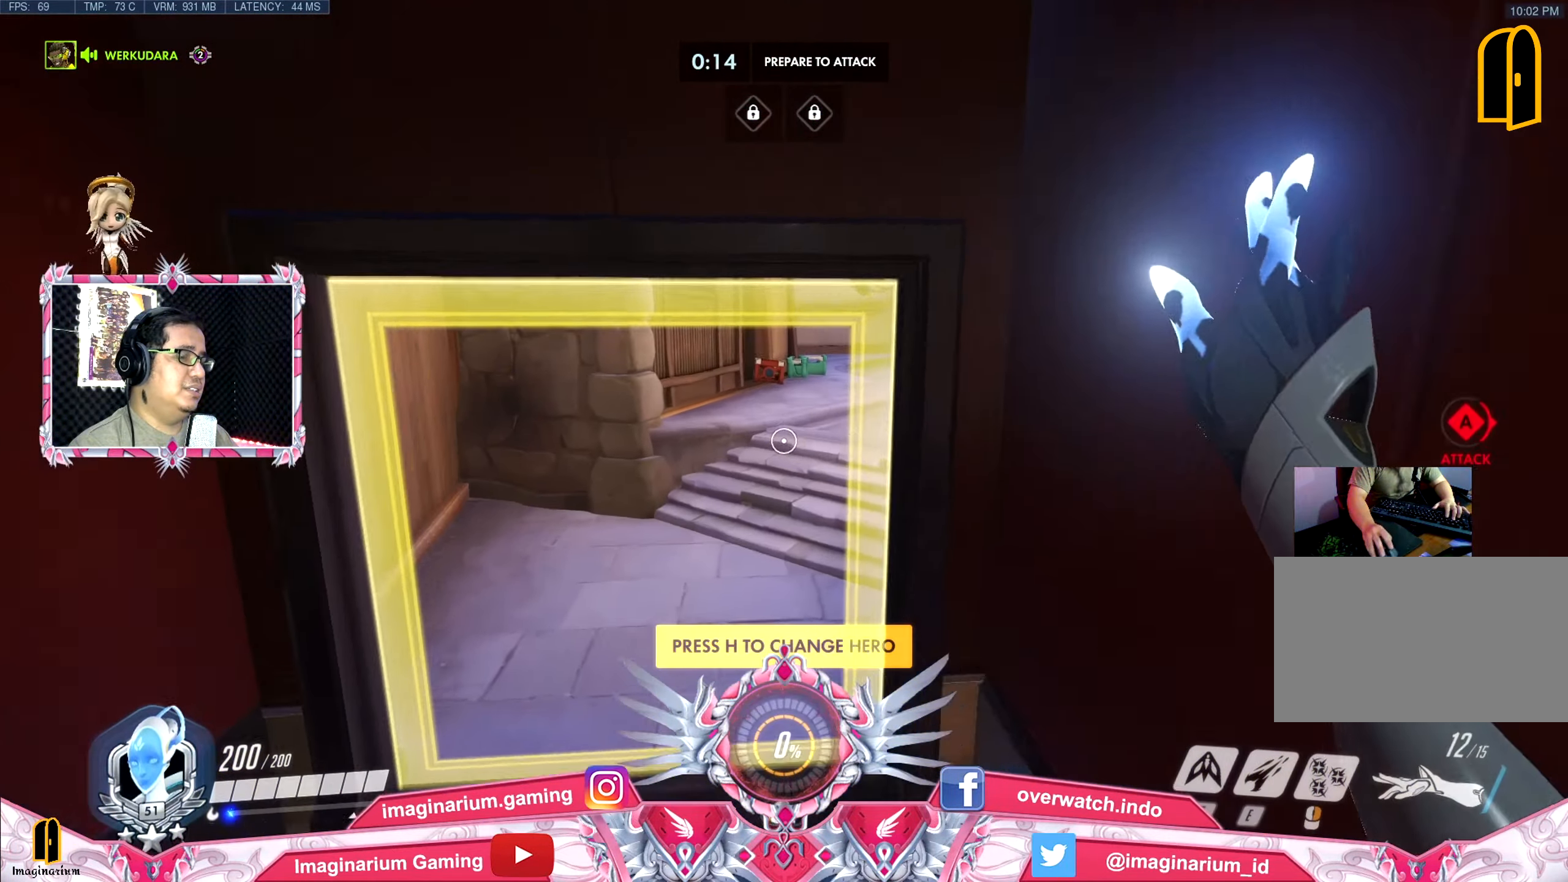
{"keys": ["w"], "events": [[100, "a", "down"], [417, "a", "up"]]}
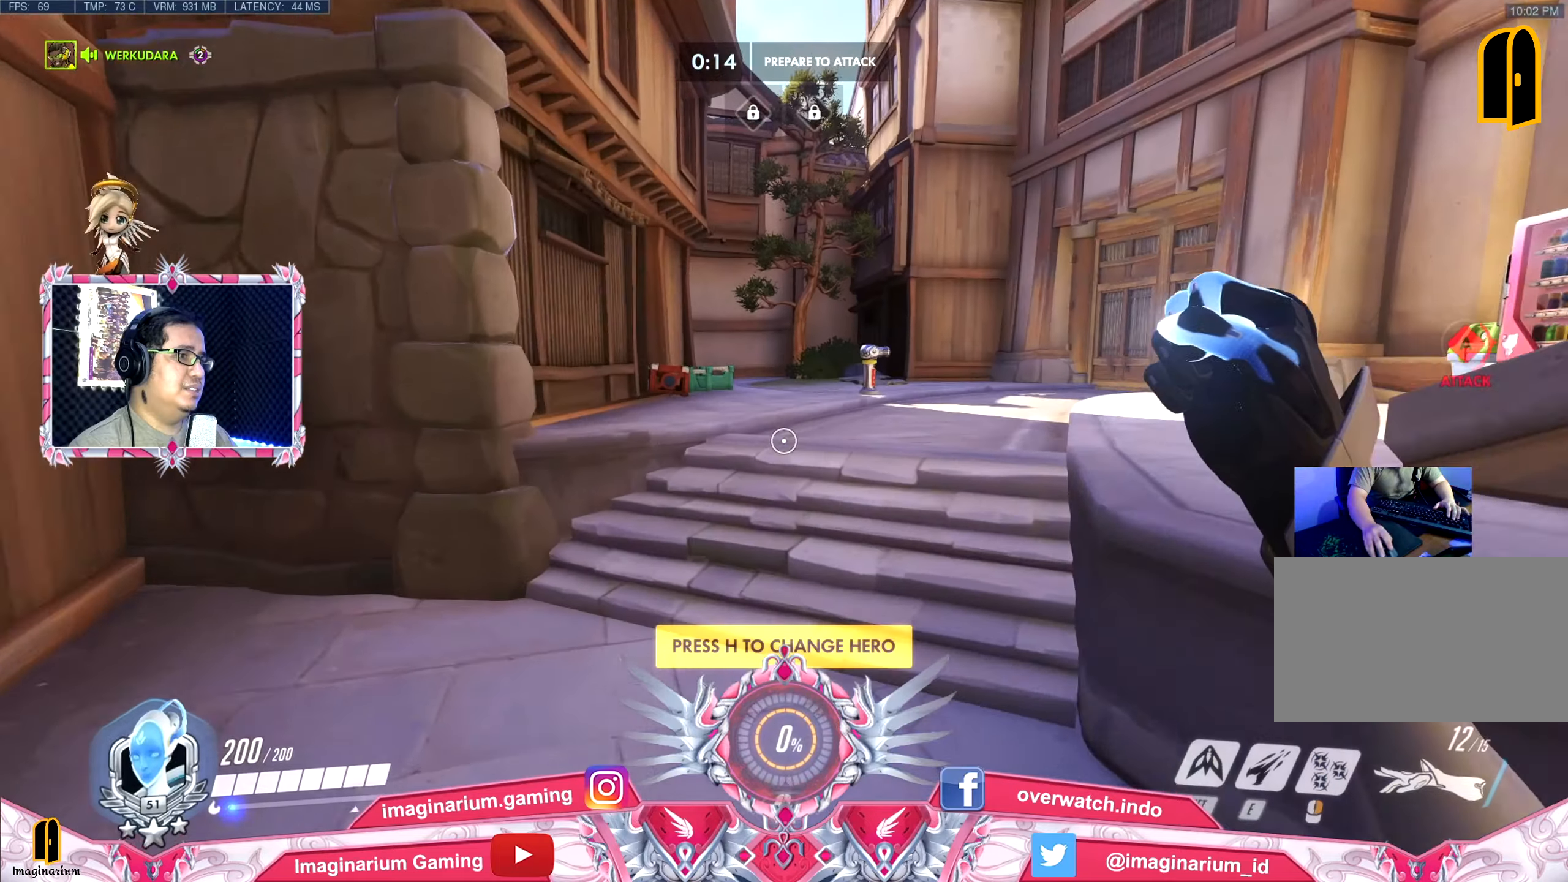
{"keys": ["space", "w"], "events": [[433, "space", "down"]]}
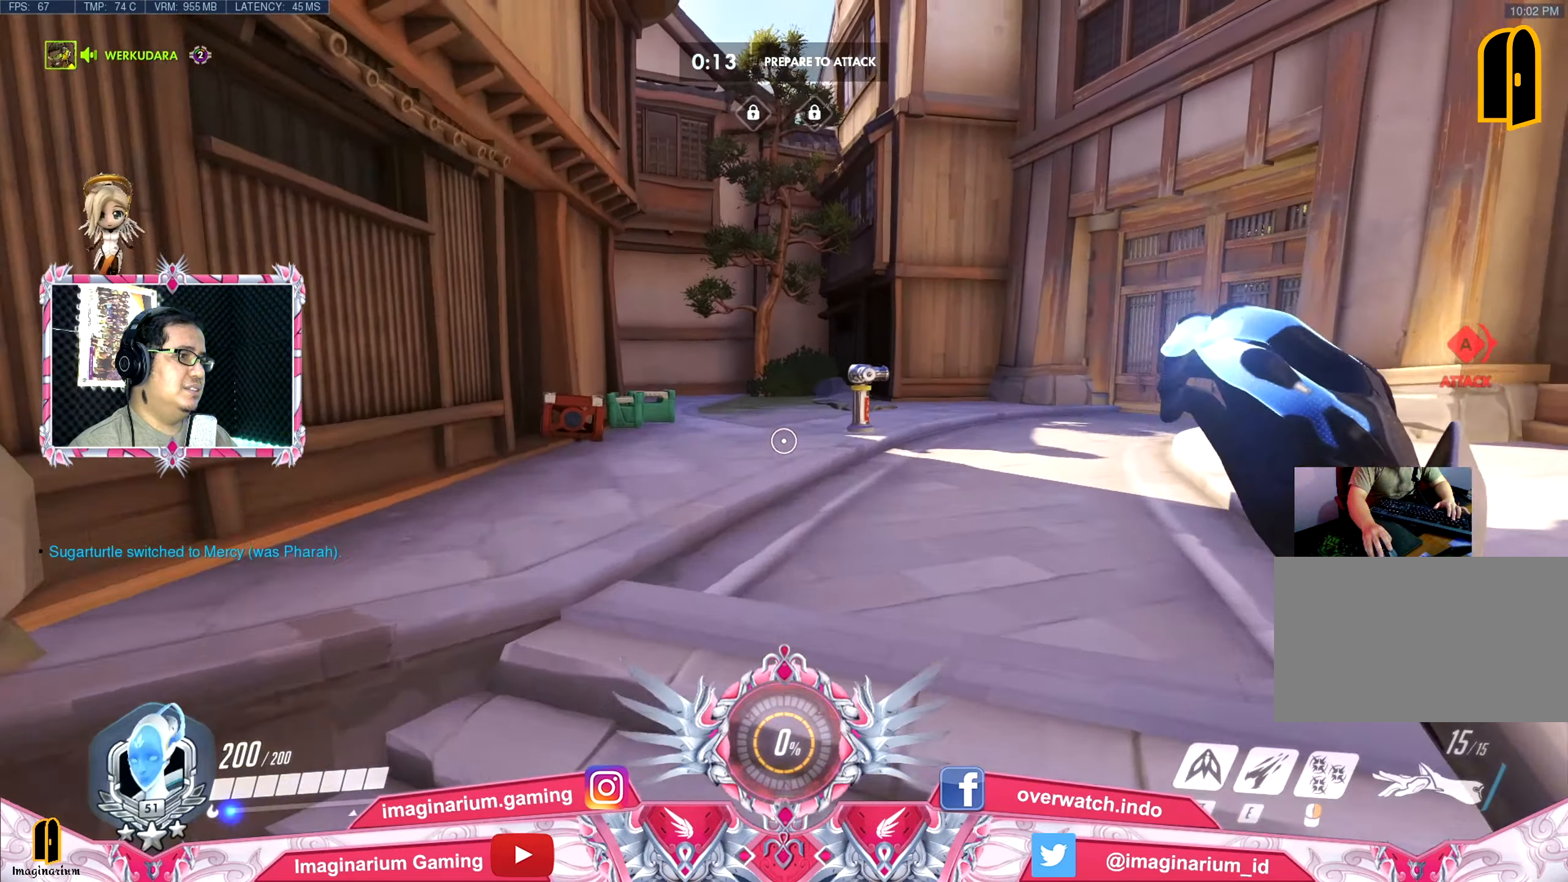
{"keys": ["w"], "events": [[133, "space", "up"]]}
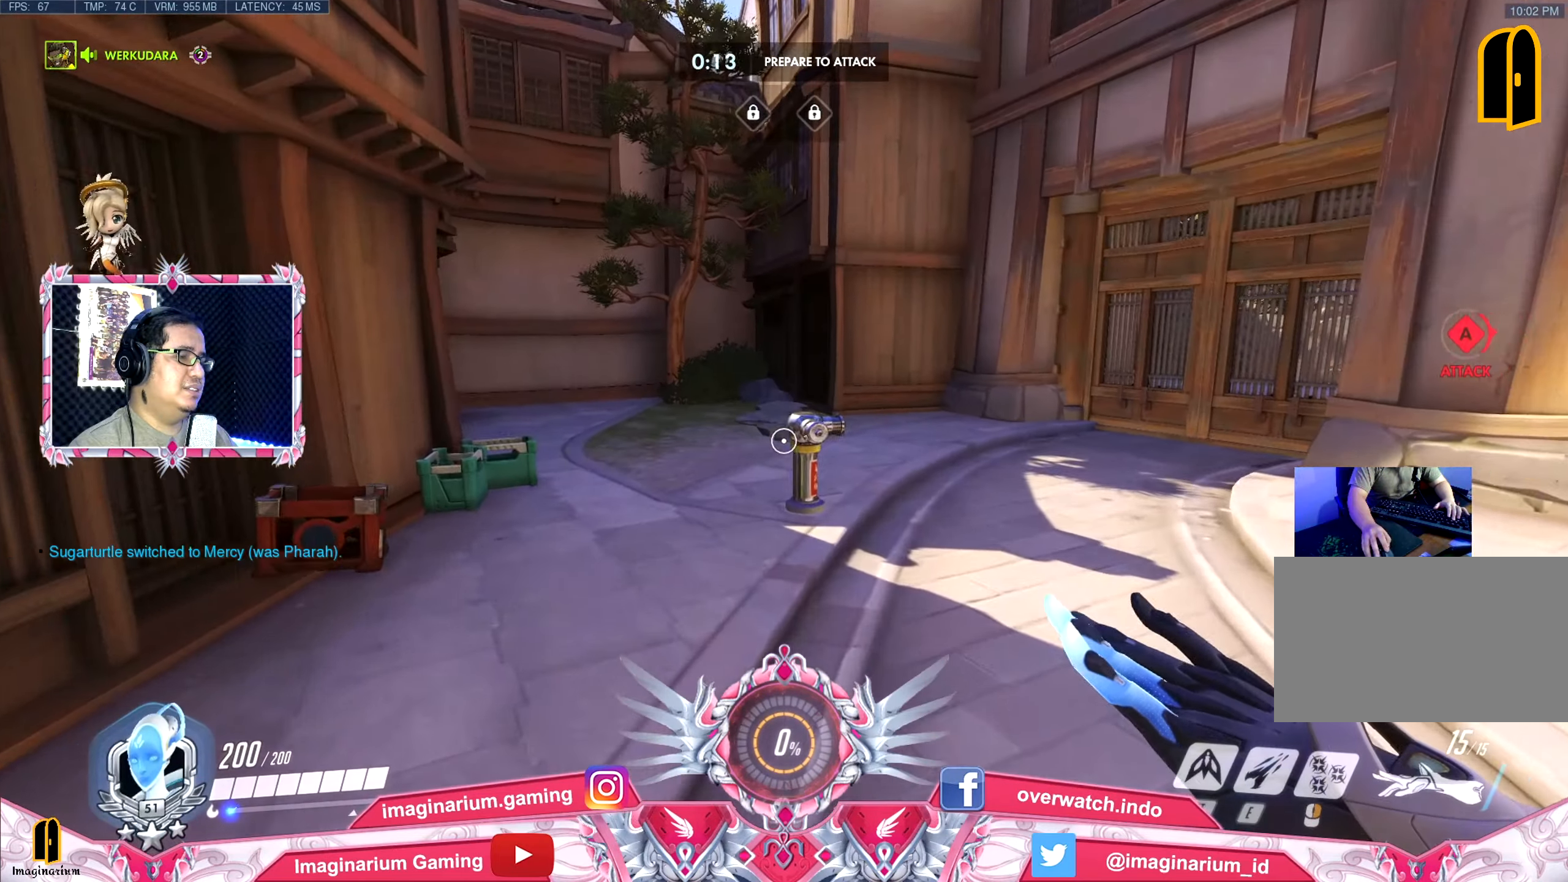
{"keys": ["w"], "events": []}